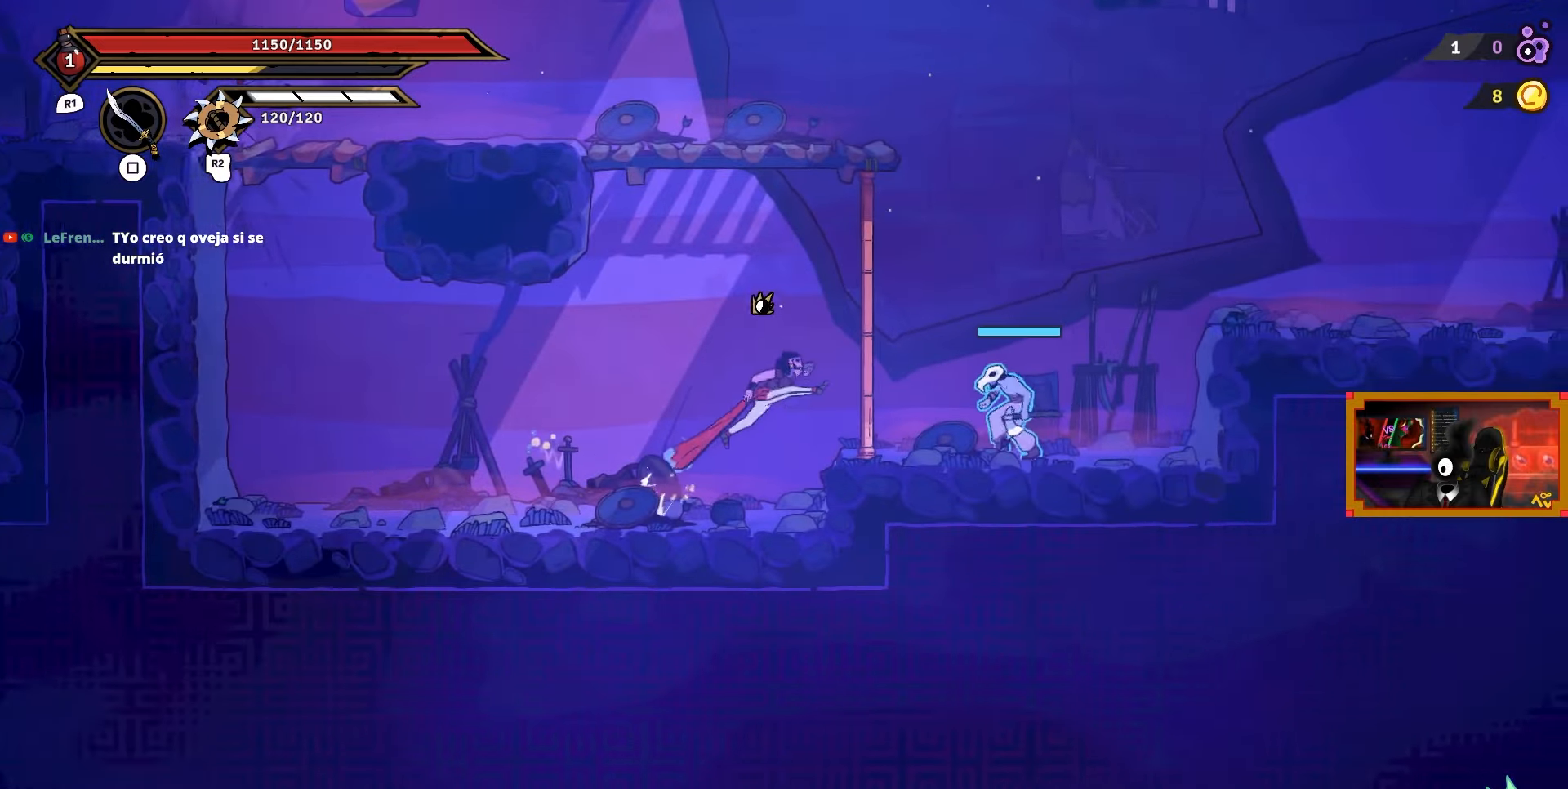
Gameplay with a controller (PlayStation layout); each line is a JSON object with the inputs held at the frame after it. "events" lists button and stick changes between this image and that frame as [ms after this image, input, new state], when the widget could be followed in between. Not read: left_stick.
{"buttons": ["SQUARE", "DPAD_RIGHT"], "right_stick": "center", "events": [[183, "SQUARE", "down"], [267, "SQUARE", "up"], [333, "SQUARE", "down"], [417, "SQUARE", "up"], [500, "SQUARE", "down"]]}
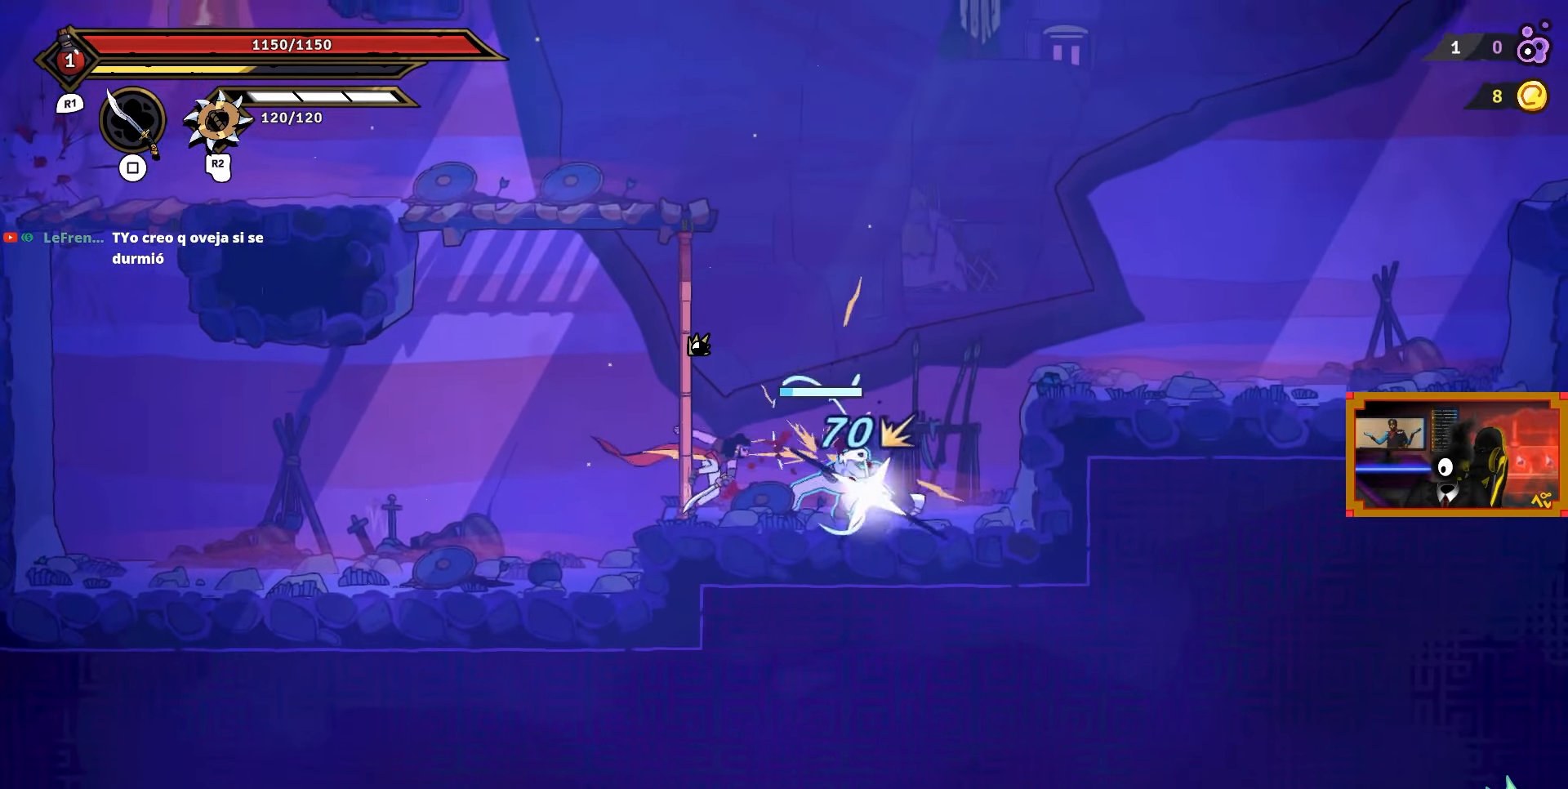
{"buttons": ["DPAD_RIGHT"], "right_stick": "center", "events": [[83, "SQUARE", "up"], [150, "SQUARE", "down"], [233, "SQUARE", "up"], [400, "CIRCLE", "down"], [500, "CIRCLE", "up"]]}
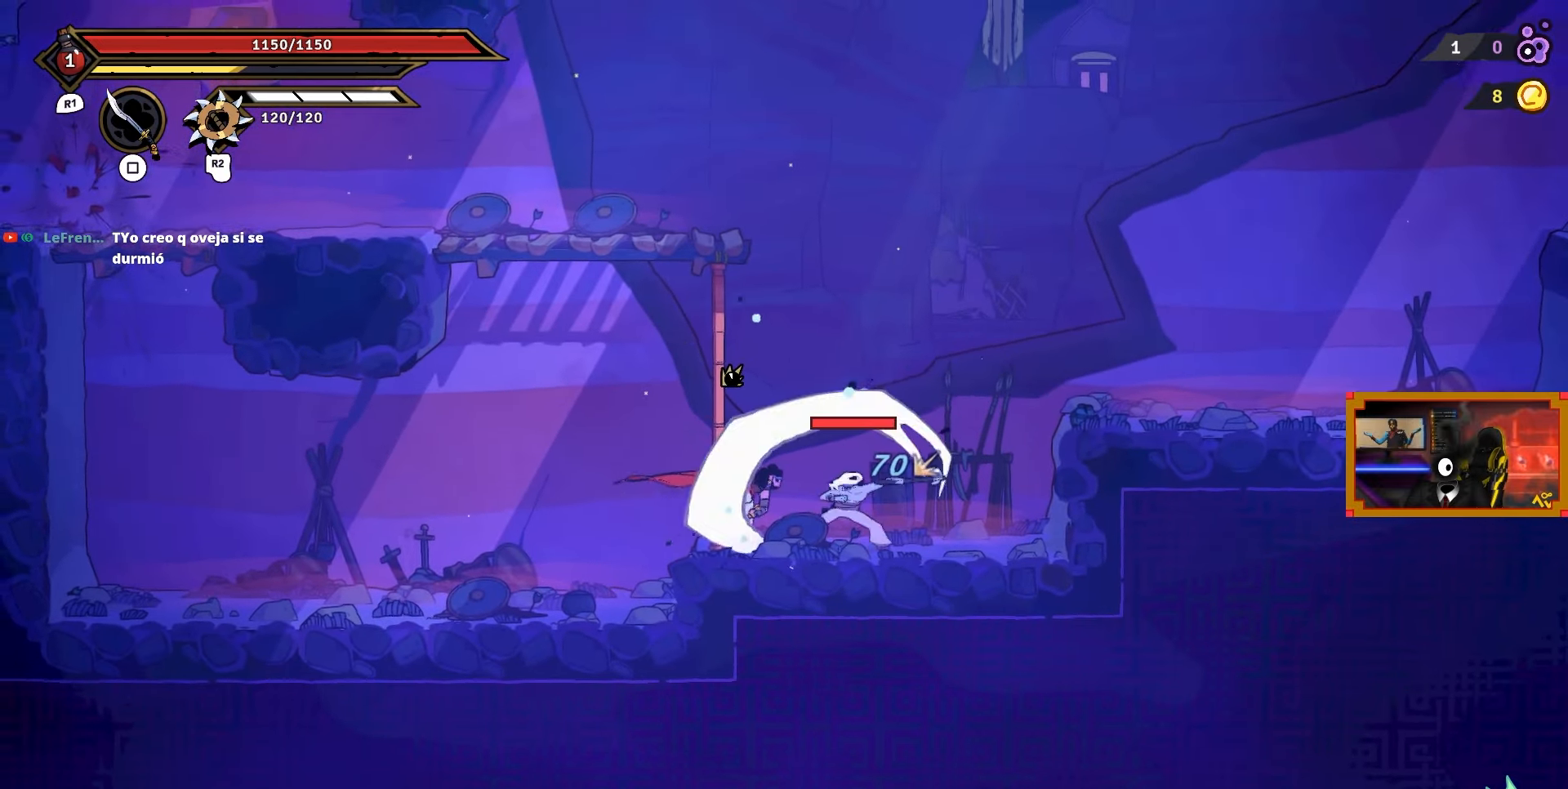
{"buttons": ["DPAD_RIGHT"], "right_stick": "center", "events": [[50, "CIRCLE", "down"], [133, "CIRCLE", "up"]]}
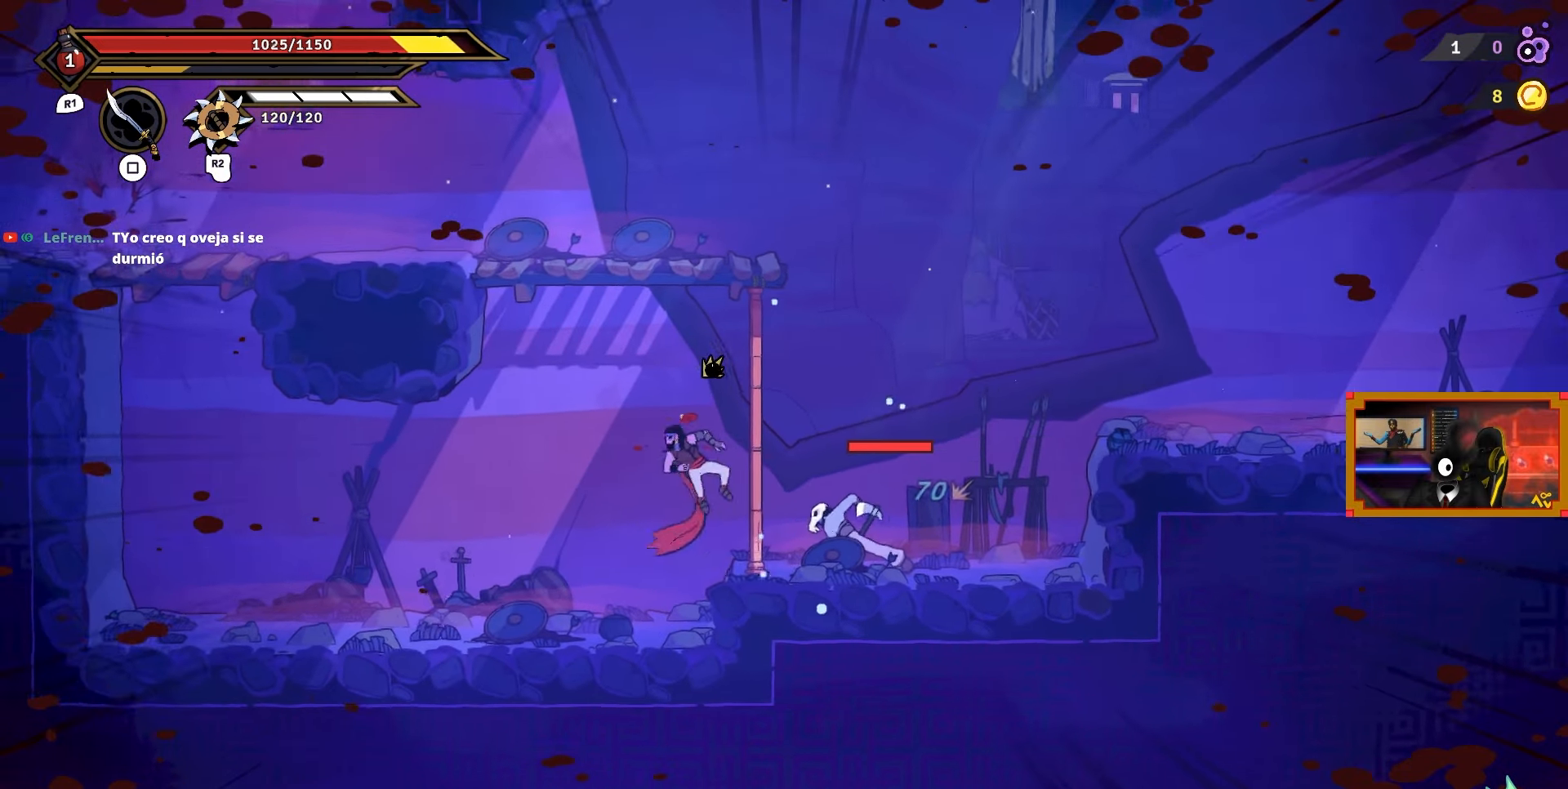
{"buttons": ["DPAD_RIGHT"], "right_stick": "center", "events": [[267, "SQUARE", "down"], [350, "SQUARE", "up"]]}
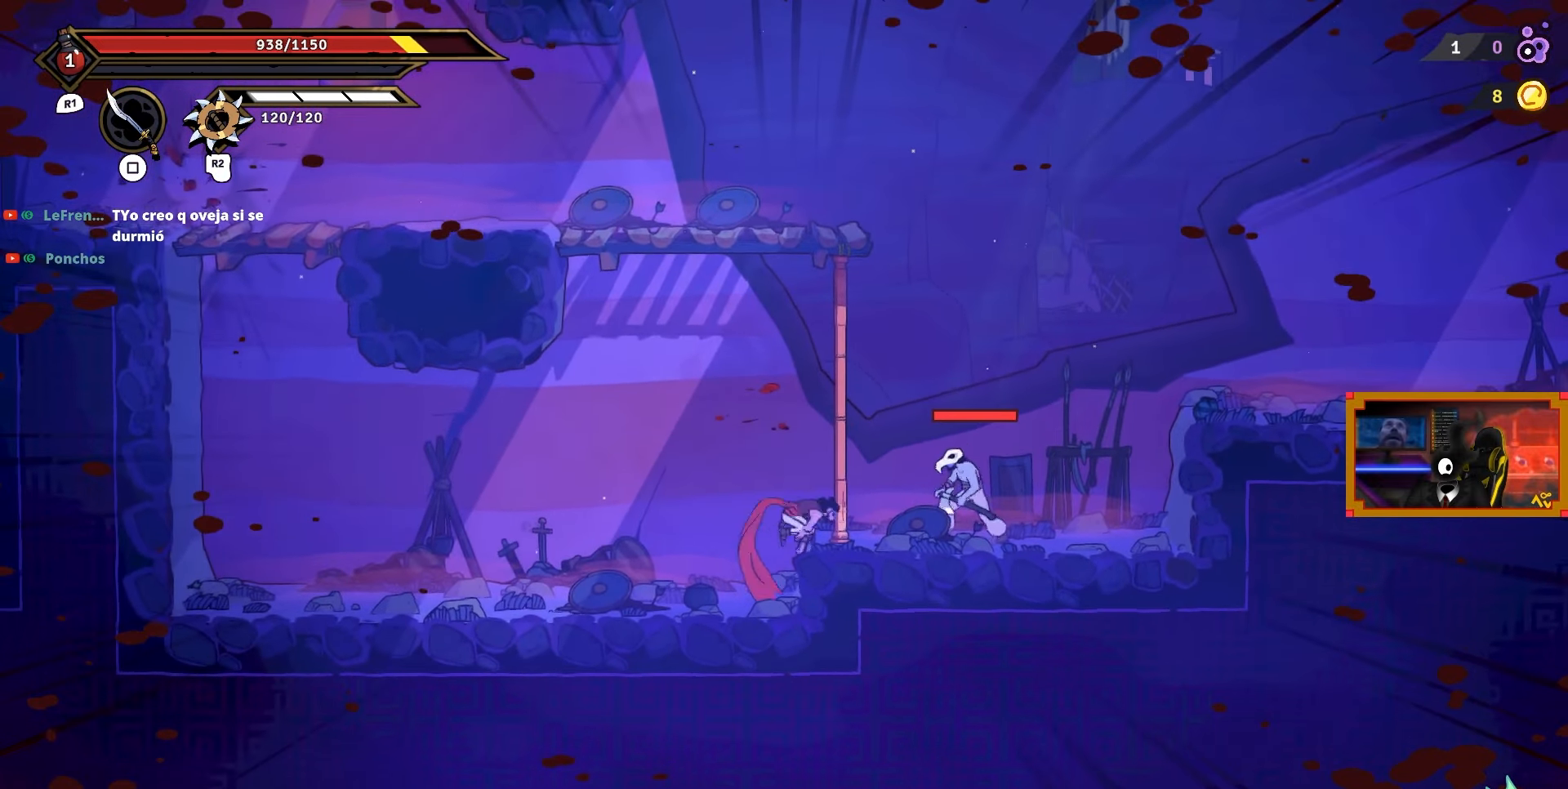
{"buttons": ["DPAD_RIGHT"], "right_stick": "center", "events": [[233, "SQUARE", "down"], [333, "SQUARE", "up"], [383, "SQUARE", "down"], [483, "SQUARE", "up"]]}
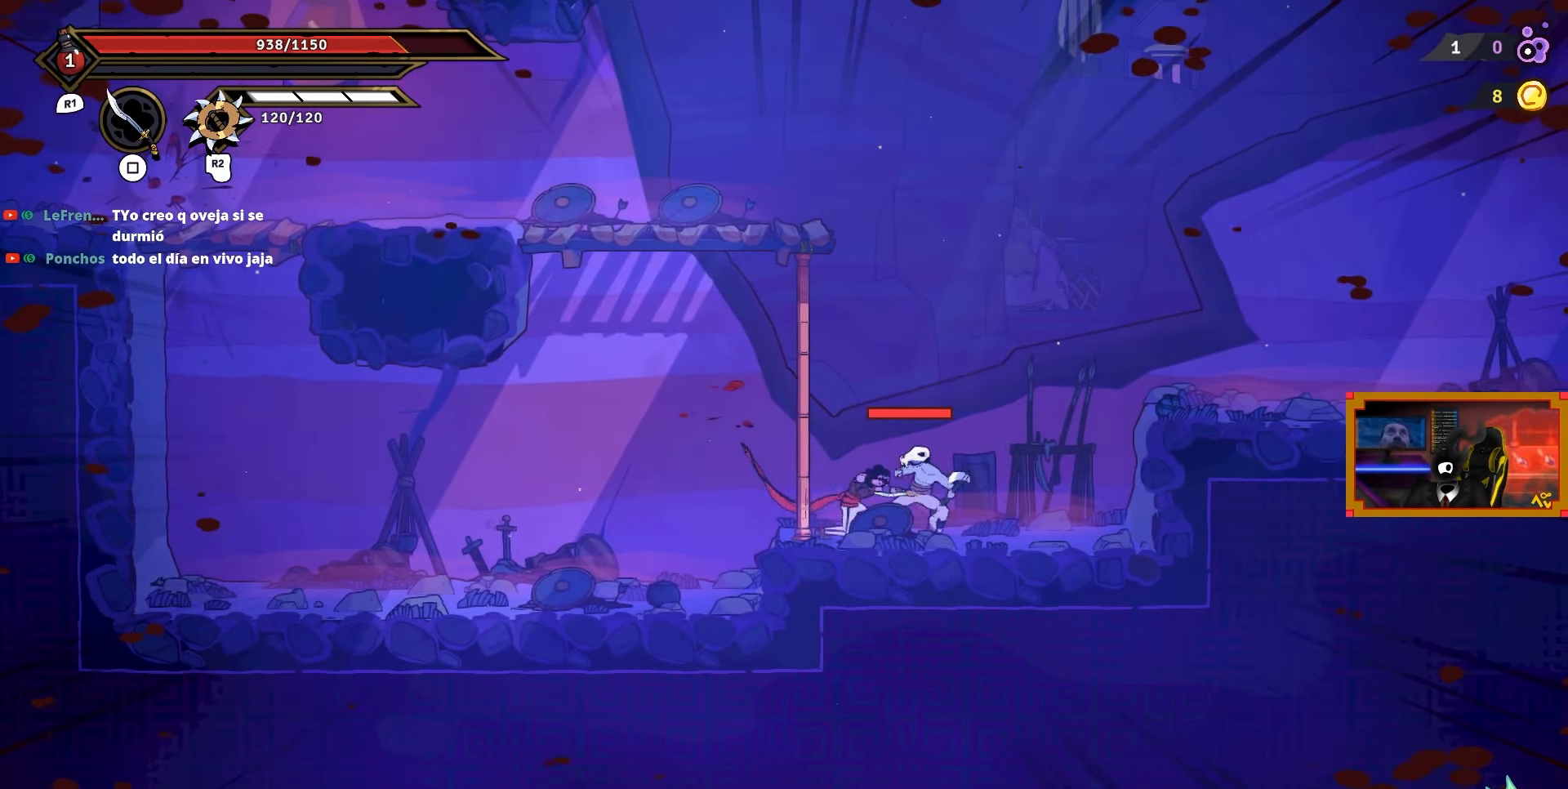
{"buttons": ["DPAD_RIGHT"], "right_stick": "center", "events": [[50, "SQUARE", "down"], [133, "SQUARE", "up"], [200, "SQUARE", "down"], [283, "SQUARE", "up"], [350, "SQUARE", "down"], [417, "SQUARE", "up"]]}
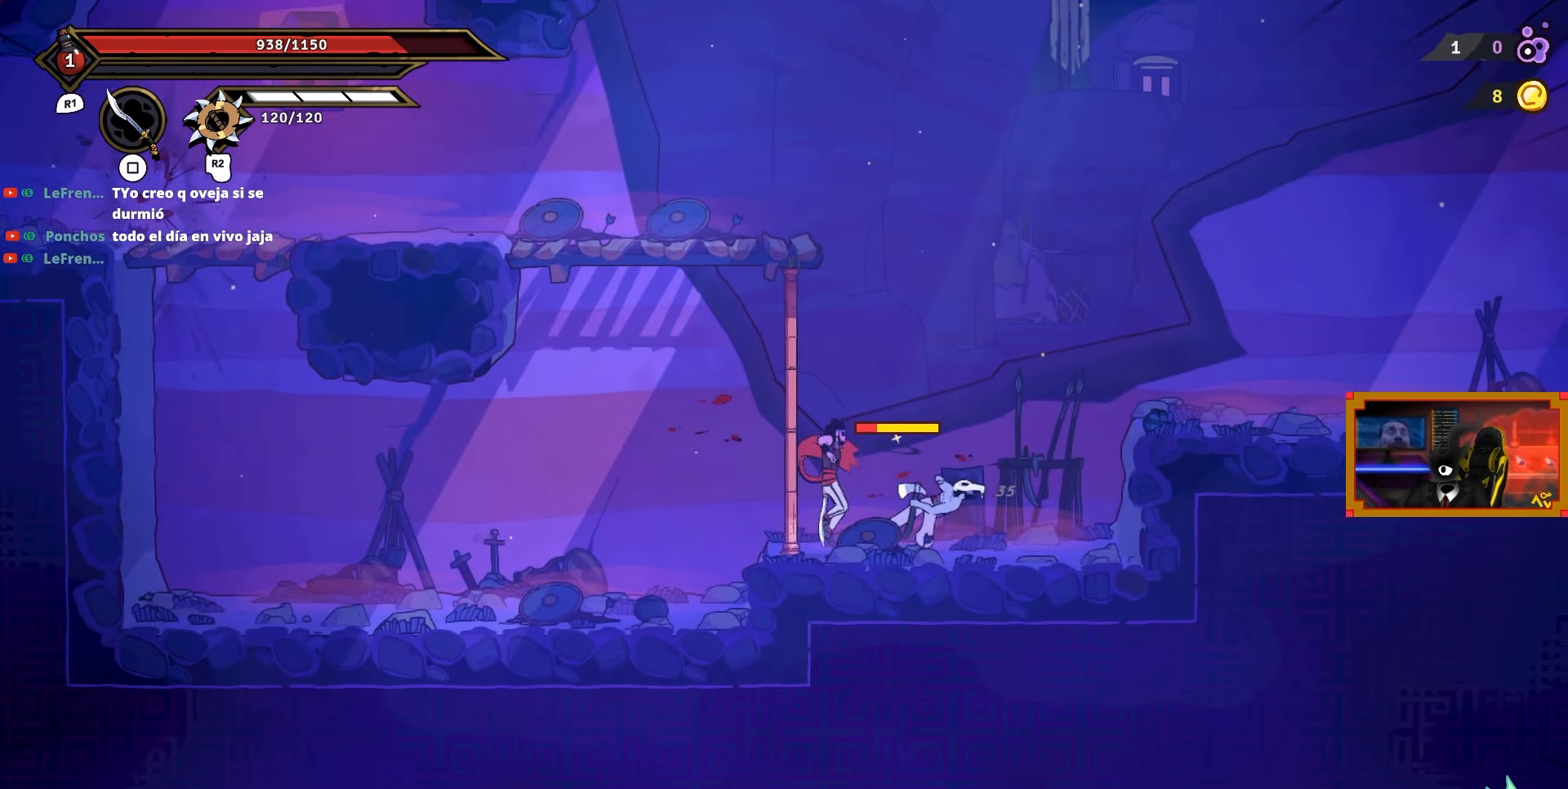
{"buttons": ["CROSS", "DPAD_RIGHT"], "right_stick": "center", "events": [[67, "CIRCLE", "down"], [167, "CIRCLE", "up"], [467, "CROSS", "down"]]}
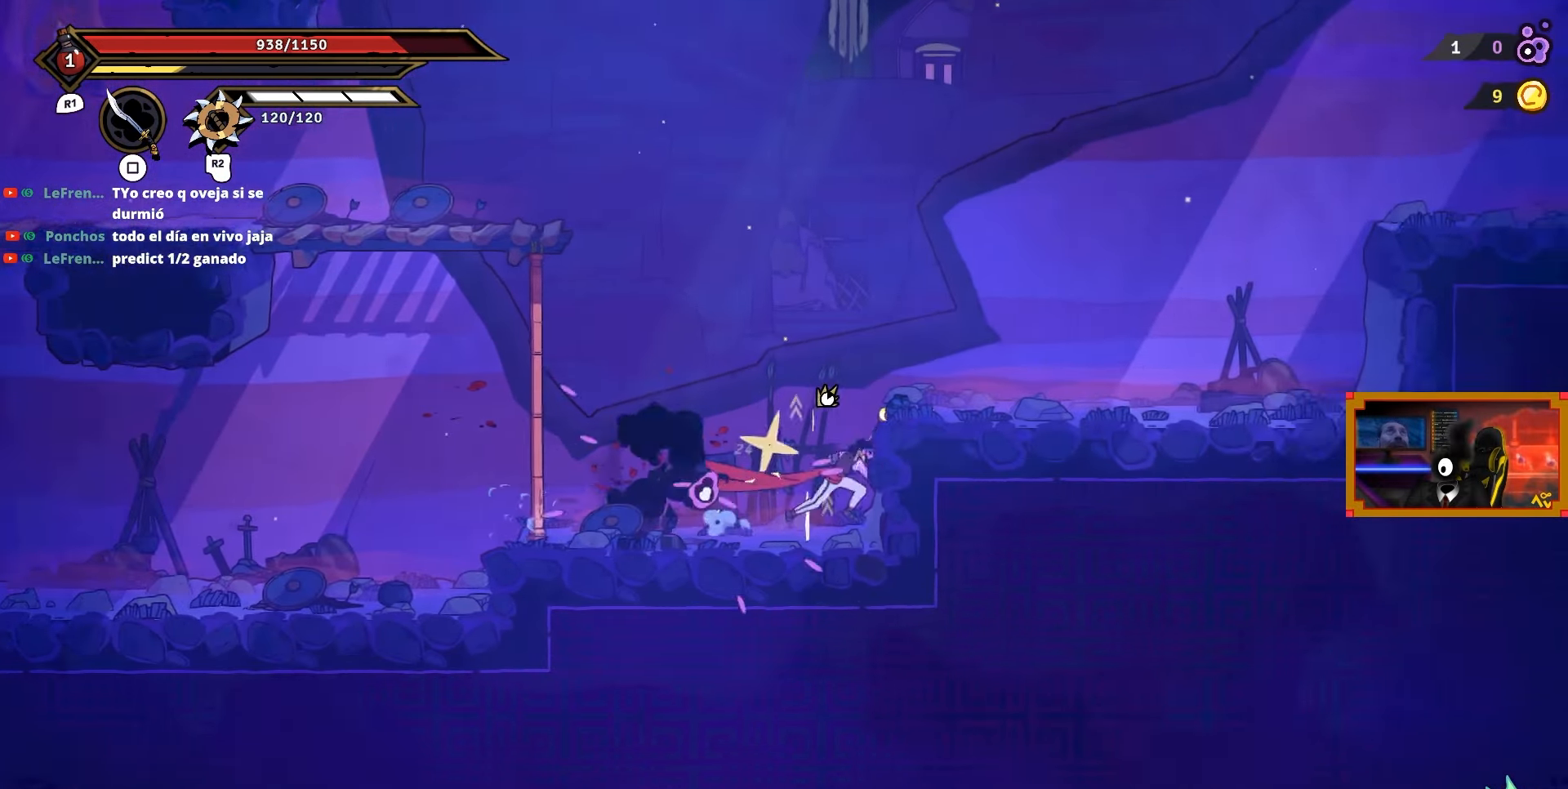
{"buttons": ["DPAD_RIGHT"], "right_stick": "center", "events": [[133, "CROSS", "up"]]}
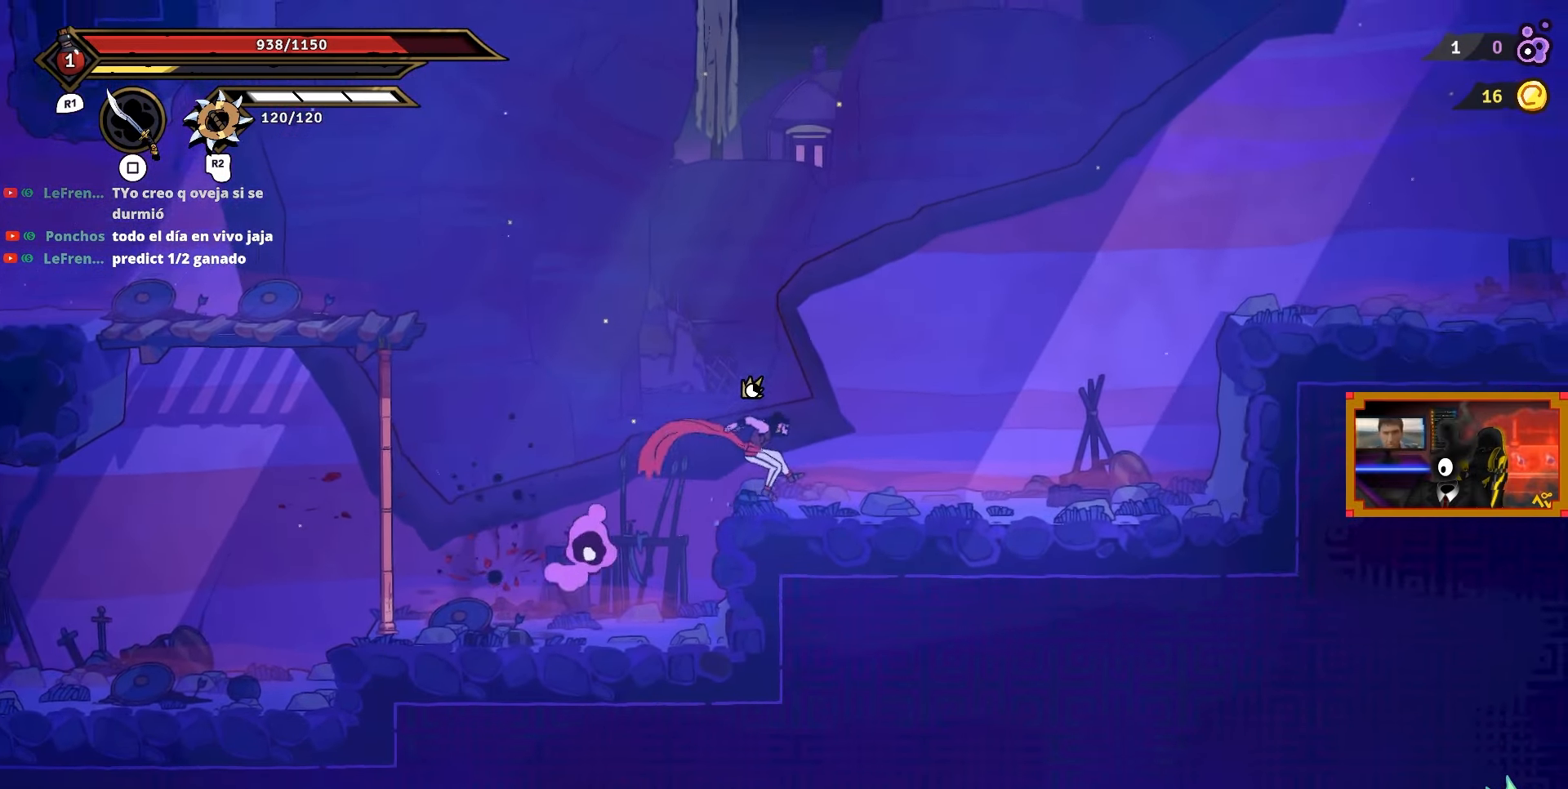
{"buttons": ["CROSS", "DPAD_LEFT"], "right_stick": "center", "events": [[133, "DPAD_RIGHT", "up"], [217, "DPAD_LEFT", "down"], [367, "CROSS", "down"]]}
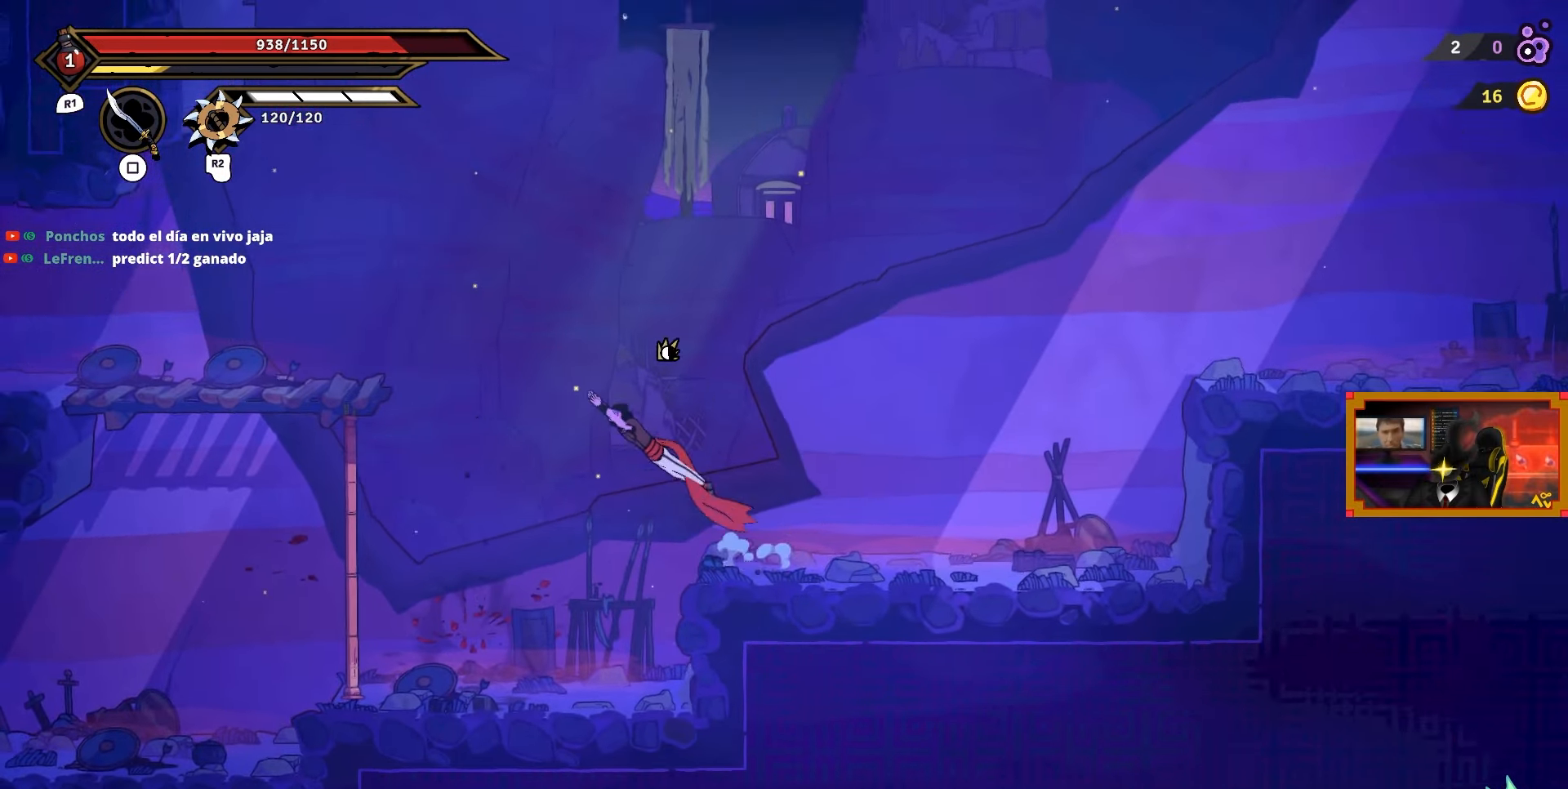
{"buttons": ["DPAD_LEFT"], "right_stick": "center", "events": [[117, "CROSS", "up"], [200, "CIRCLE", "down"], [333, "CIRCLE", "up"]]}
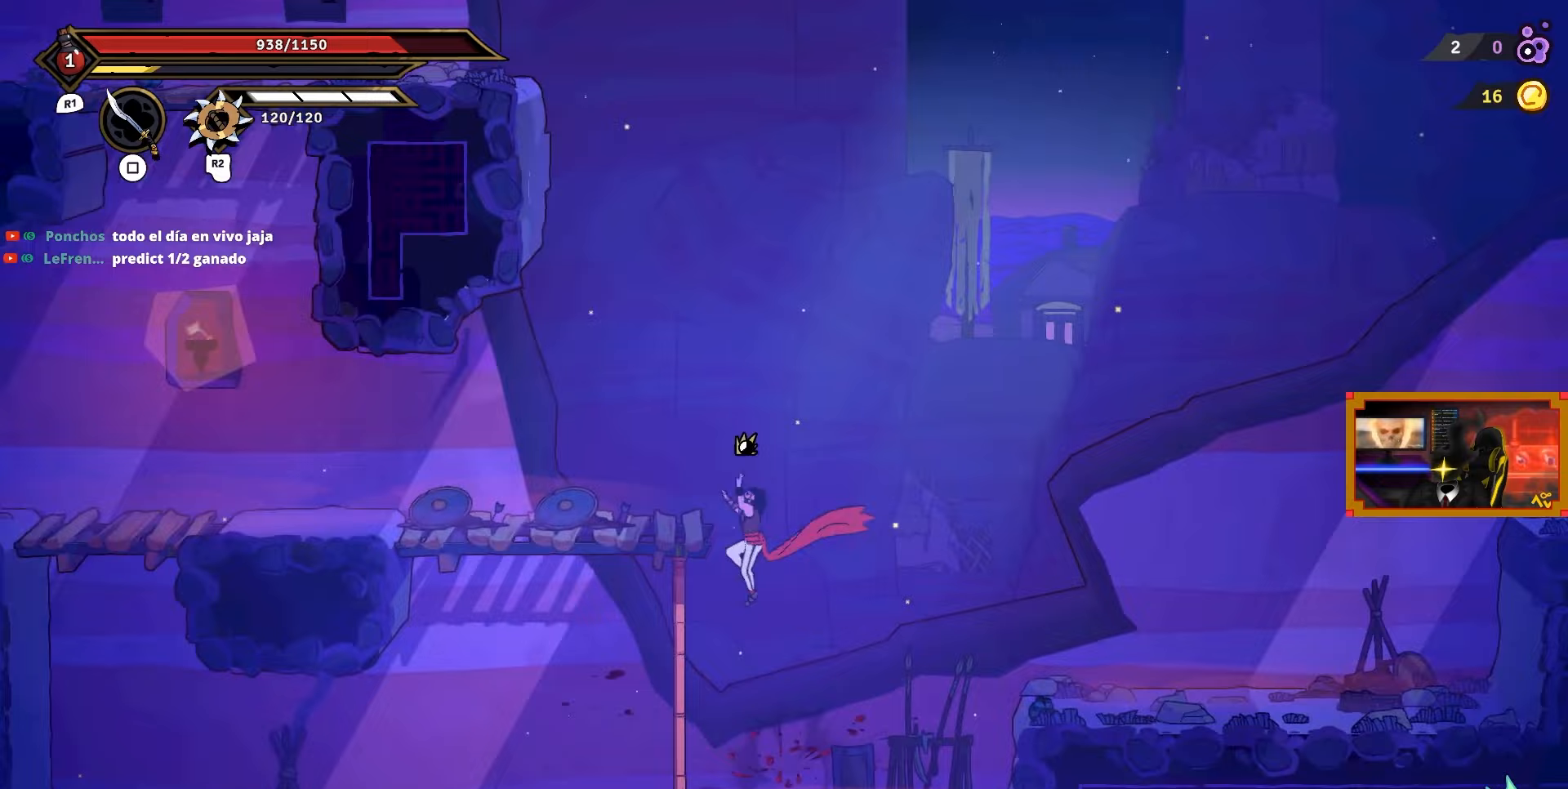
{"buttons": ["DPAD_LEFT"], "right_stick": "center", "events": []}
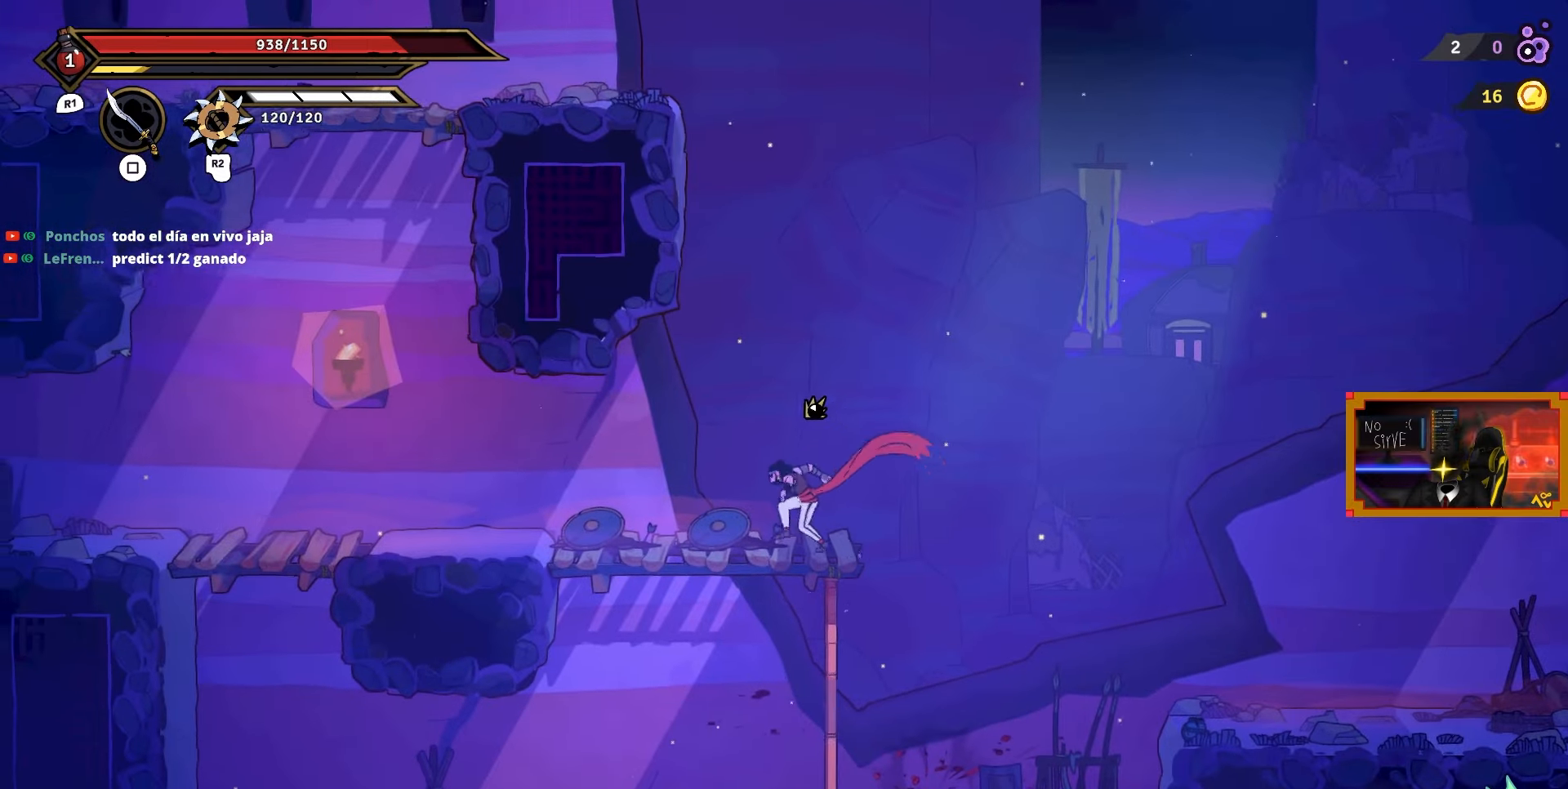
{"buttons": ["DPAD_LEFT"], "right_stick": "center", "events": []}
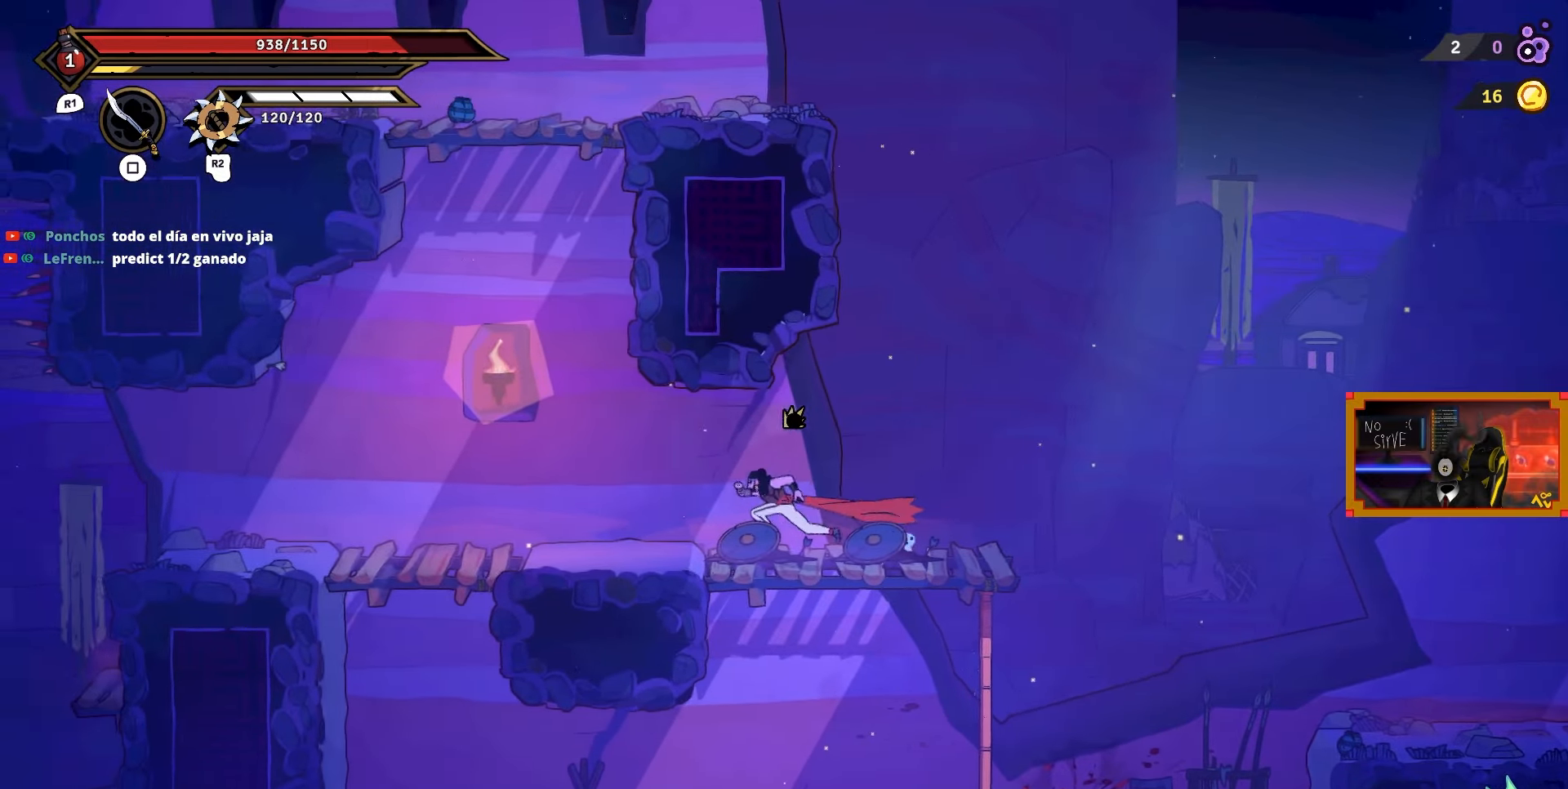
{"buttons": ["L2", "DPAD_UP"], "right_stick": "center", "events": [[133, "CROSS", "down"], [333, "DPAD_LEFT", "up"], [333, "DPAD_UP", "down"], [350, "CROSS", "up"], [350, "L2", "down"]]}
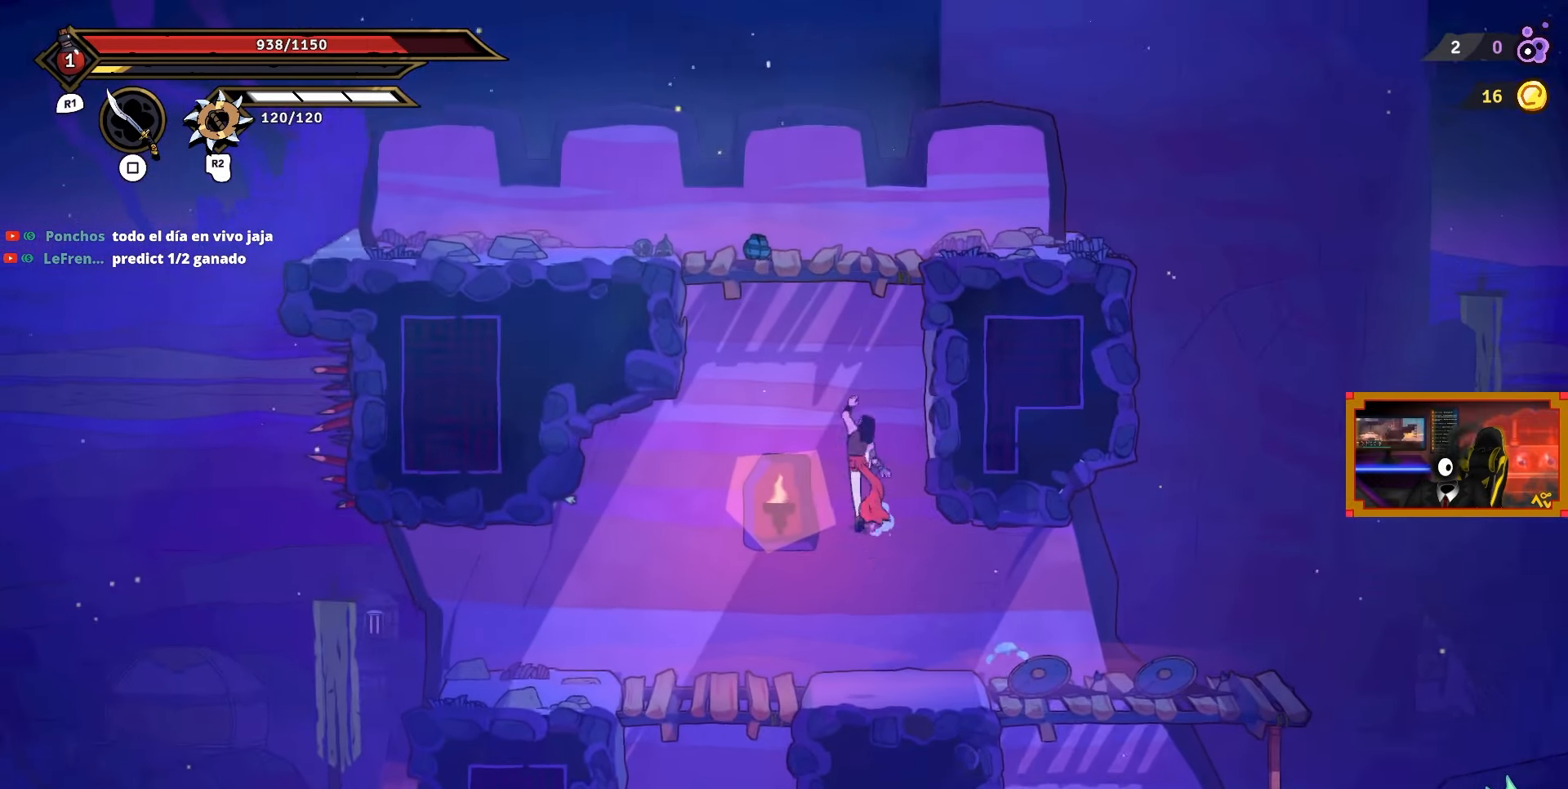
{"buttons": [], "right_stick": "center", "events": [[67, "DPAD_RIGHT", "down"], [100, "DPAD_UP", "up"], [133, "L2", "up"], [150, "CROSS", "down"], [383, "CROSS", "up"], [500, "DPAD_RIGHT", "up"]]}
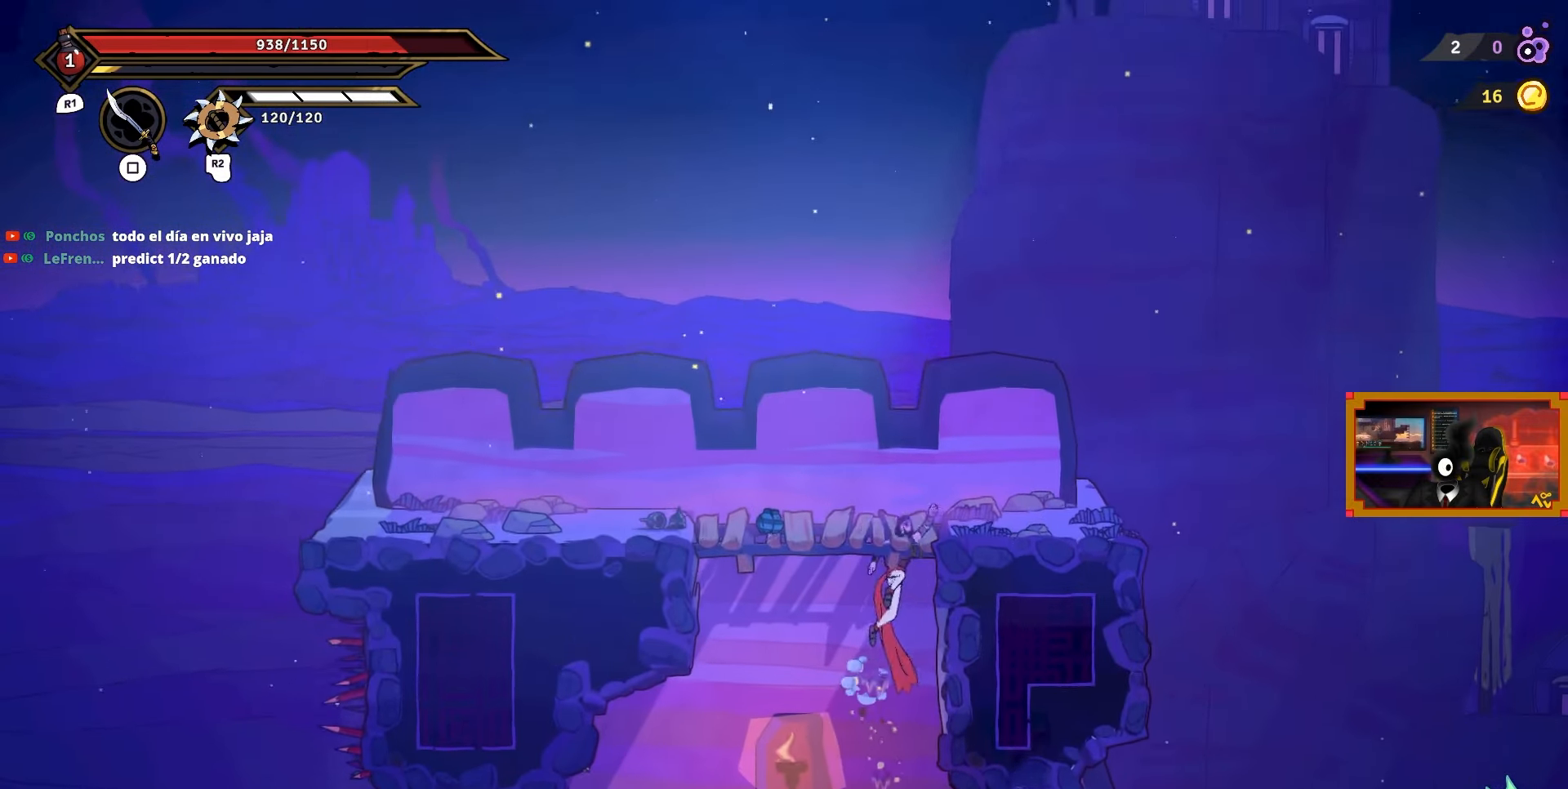
{"buttons": ["DPAD_RIGHT"], "right_stick": "center", "events": [[83, "DPAD_RIGHT", "down"]]}
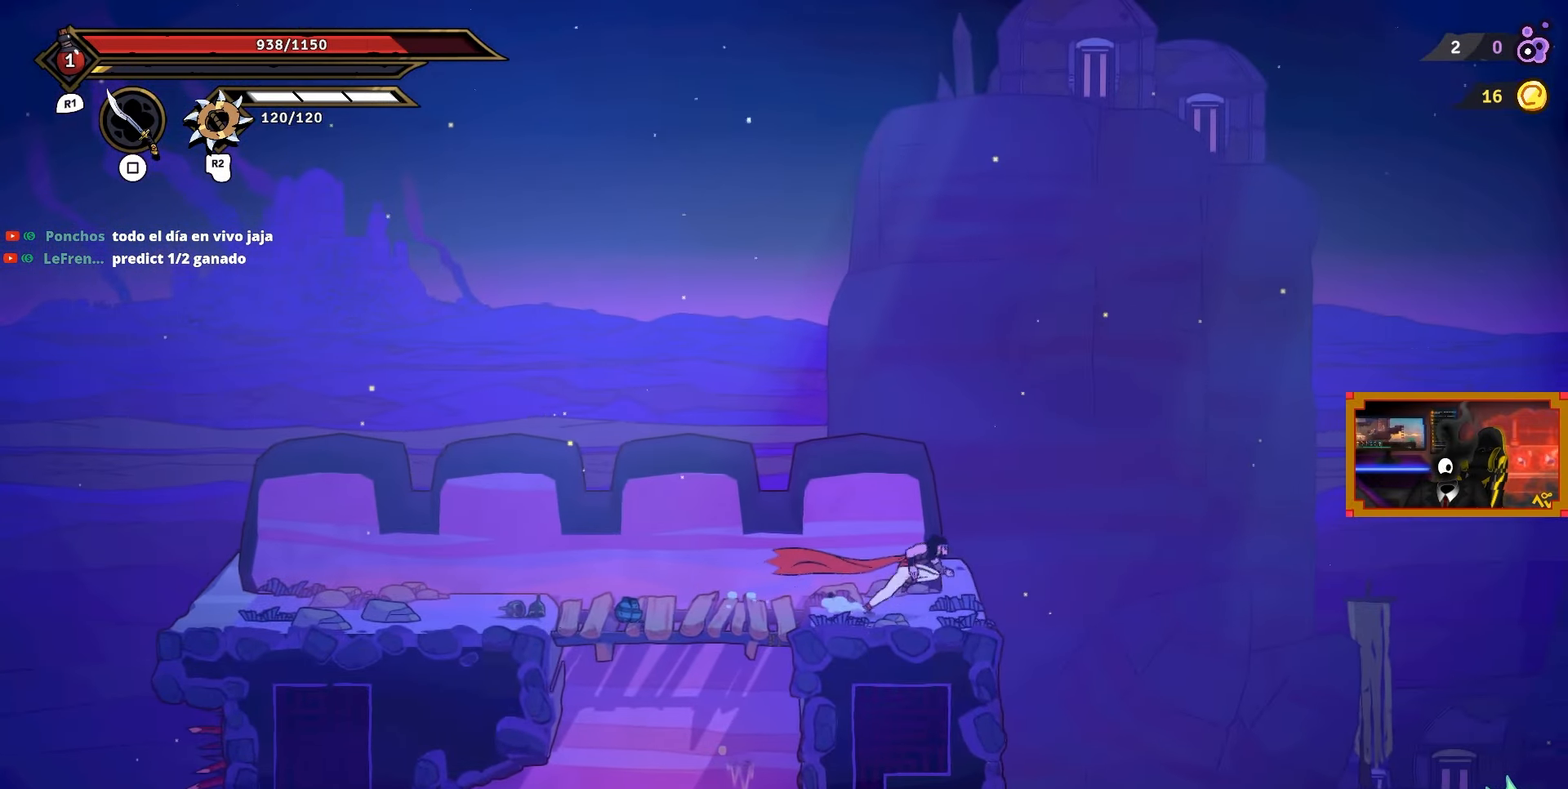
{"buttons": ["DPAD_RIGHT"], "right_stick": "center", "events": []}
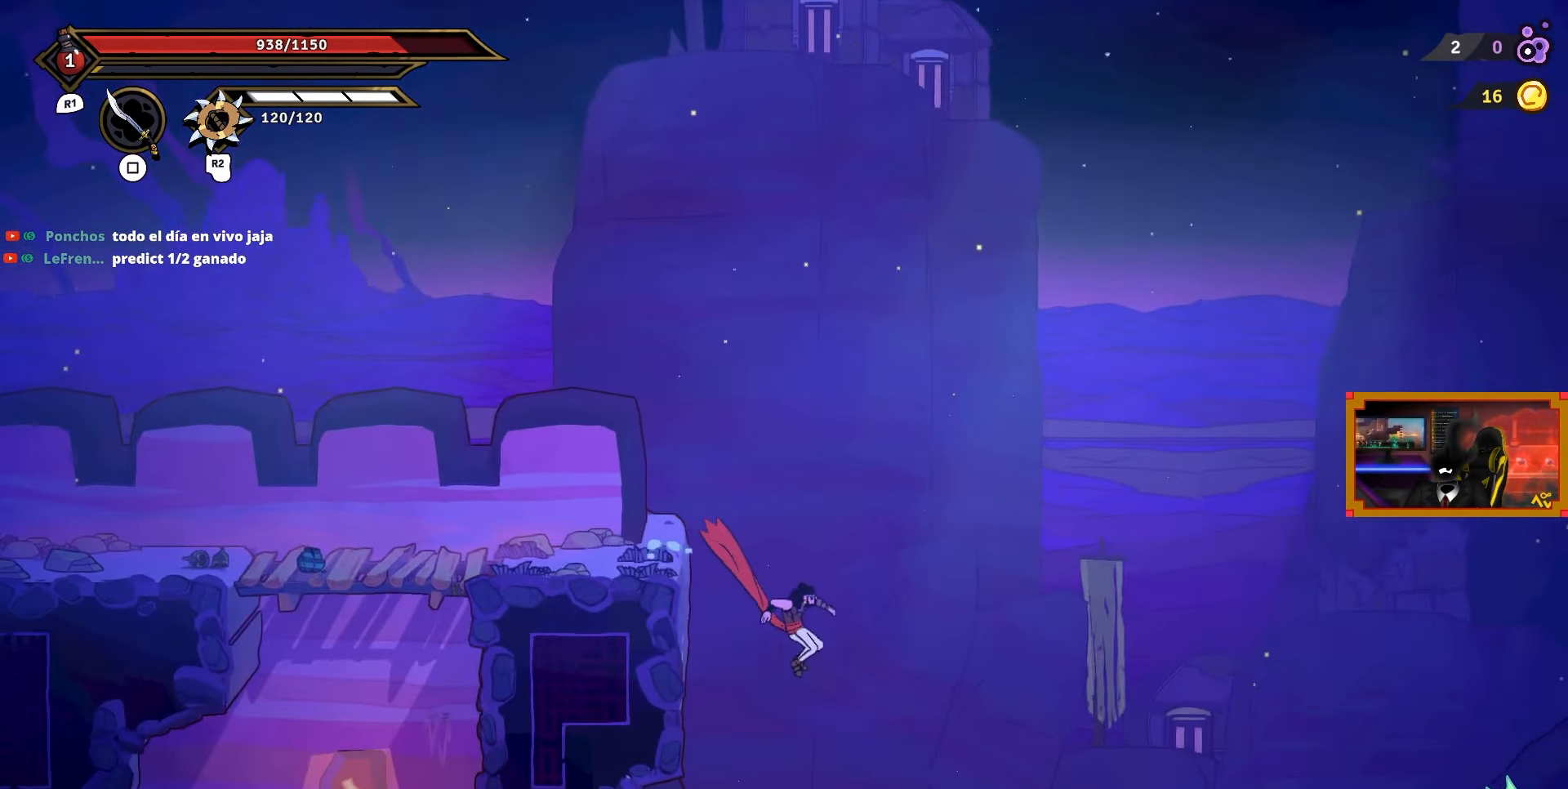
{"buttons": ["DPAD_RIGHT"], "right_stick": "down", "events": [[250, "CIRCLE", "down"], [333, "CIRCLE", "up"], [333, "right_stick", "down"]]}
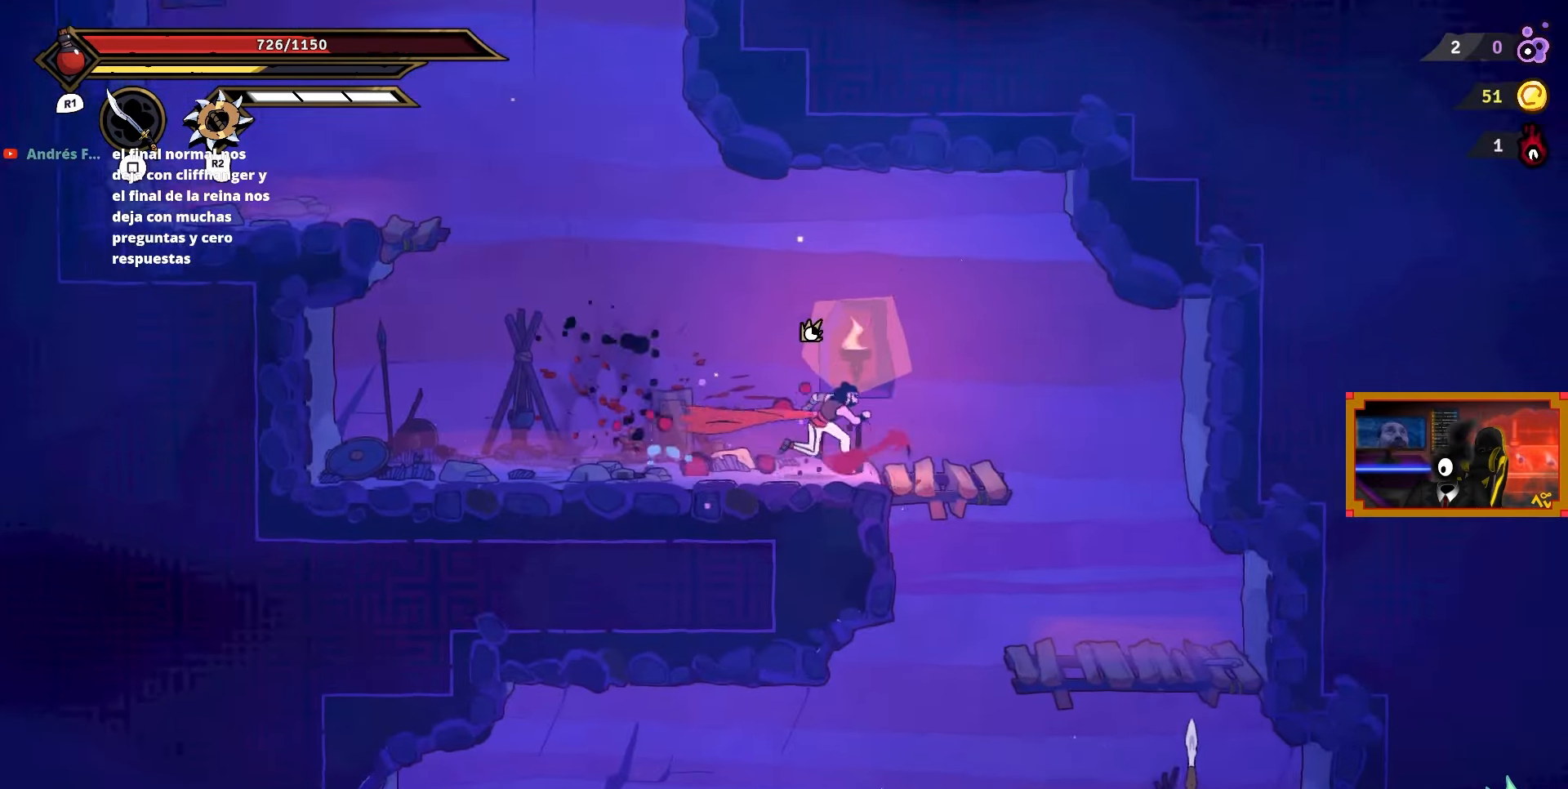
{"buttons": [], "right_stick": "down", "events": [[500, "DPAD_RIGHT", "up"]]}
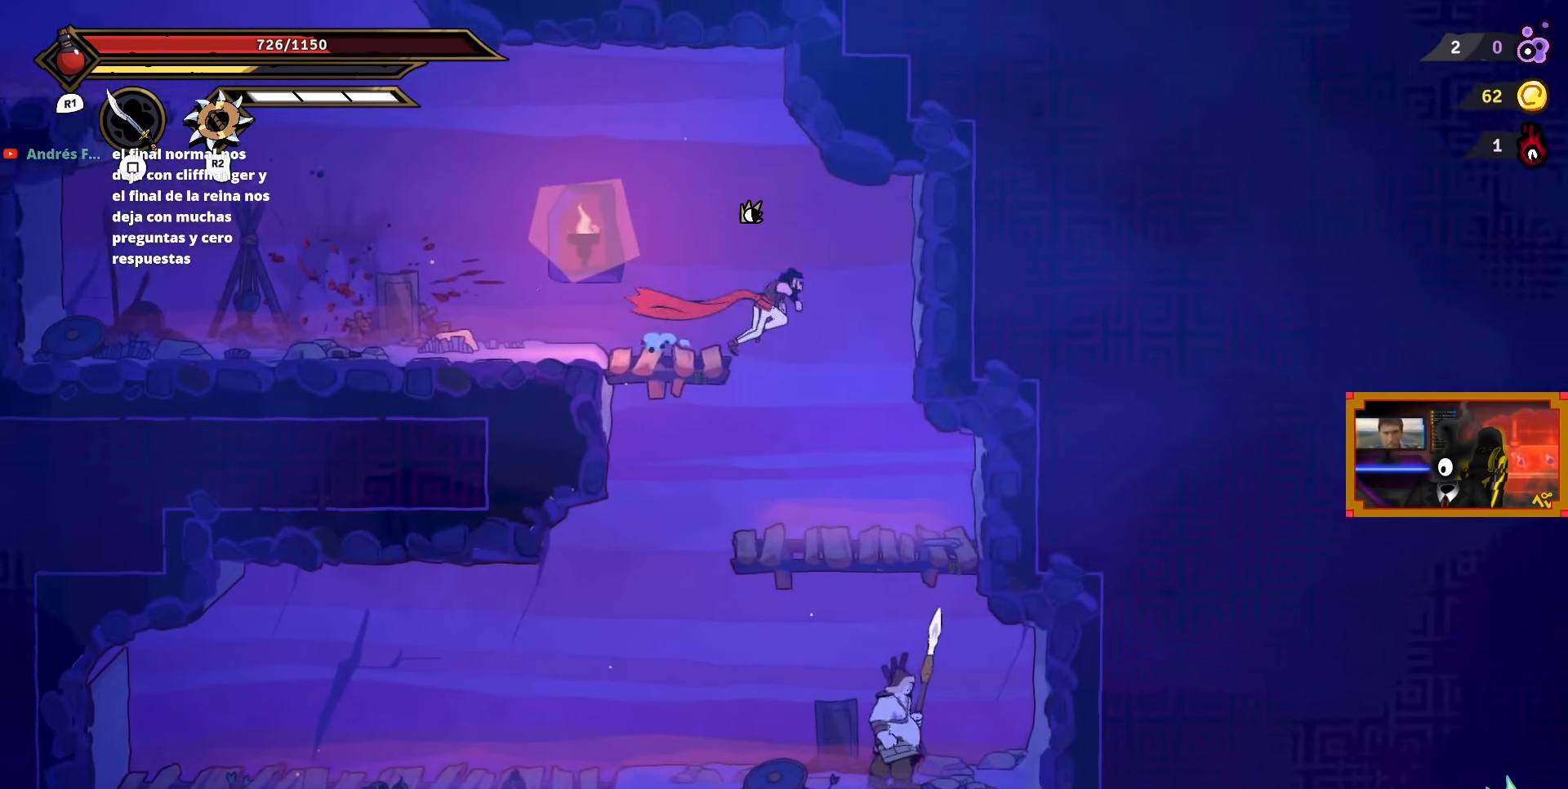
{"buttons": ["DPAD_LEFT"], "right_stick": "center", "events": [[300, "DPAD_LEFT", "down"], [383, "right_stick", "center"]]}
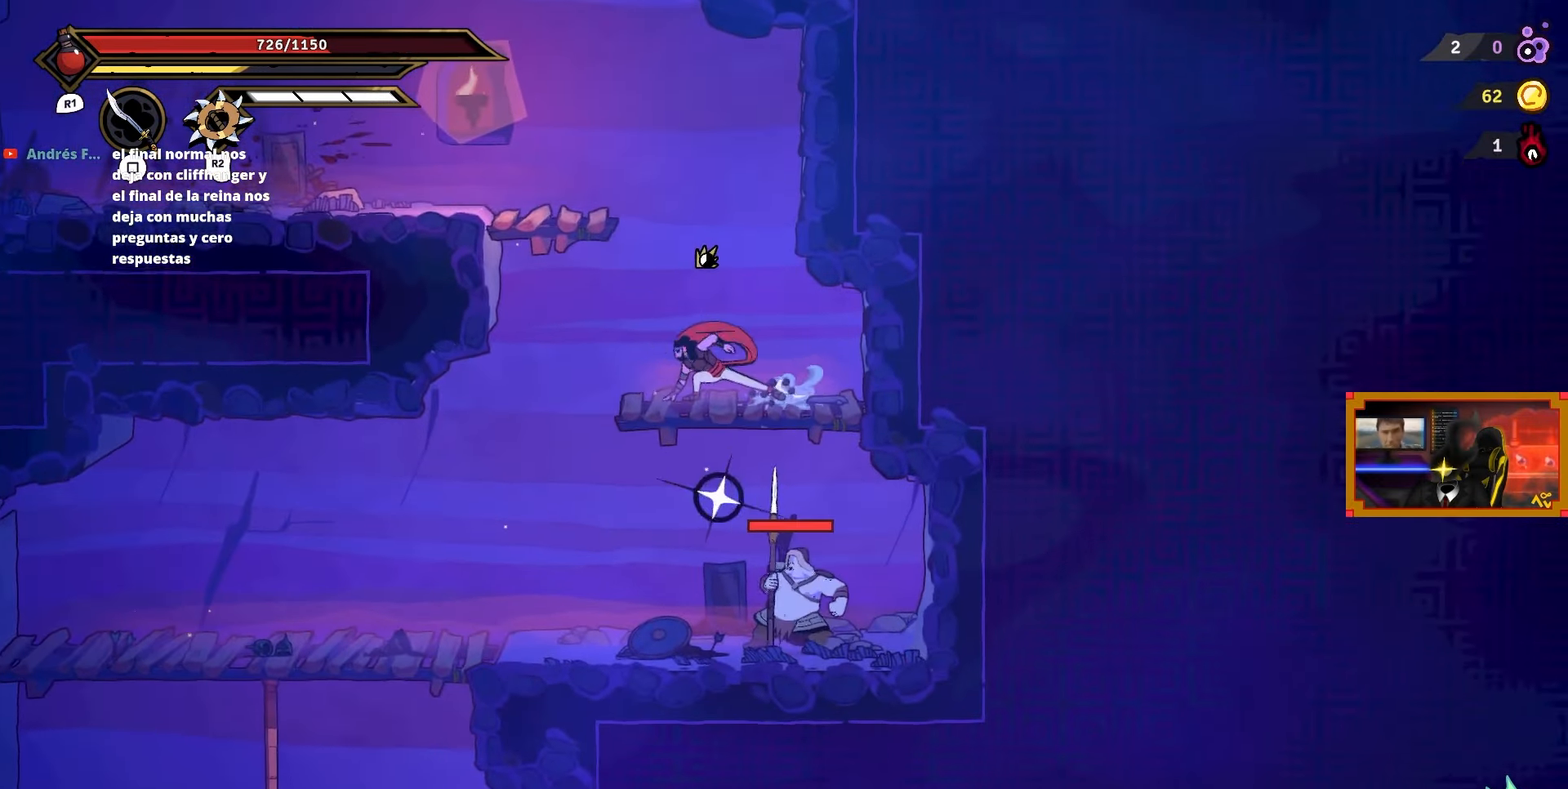
{"buttons": [], "right_stick": "center", "events": [[433, "DPAD_LEFT", "up"]]}
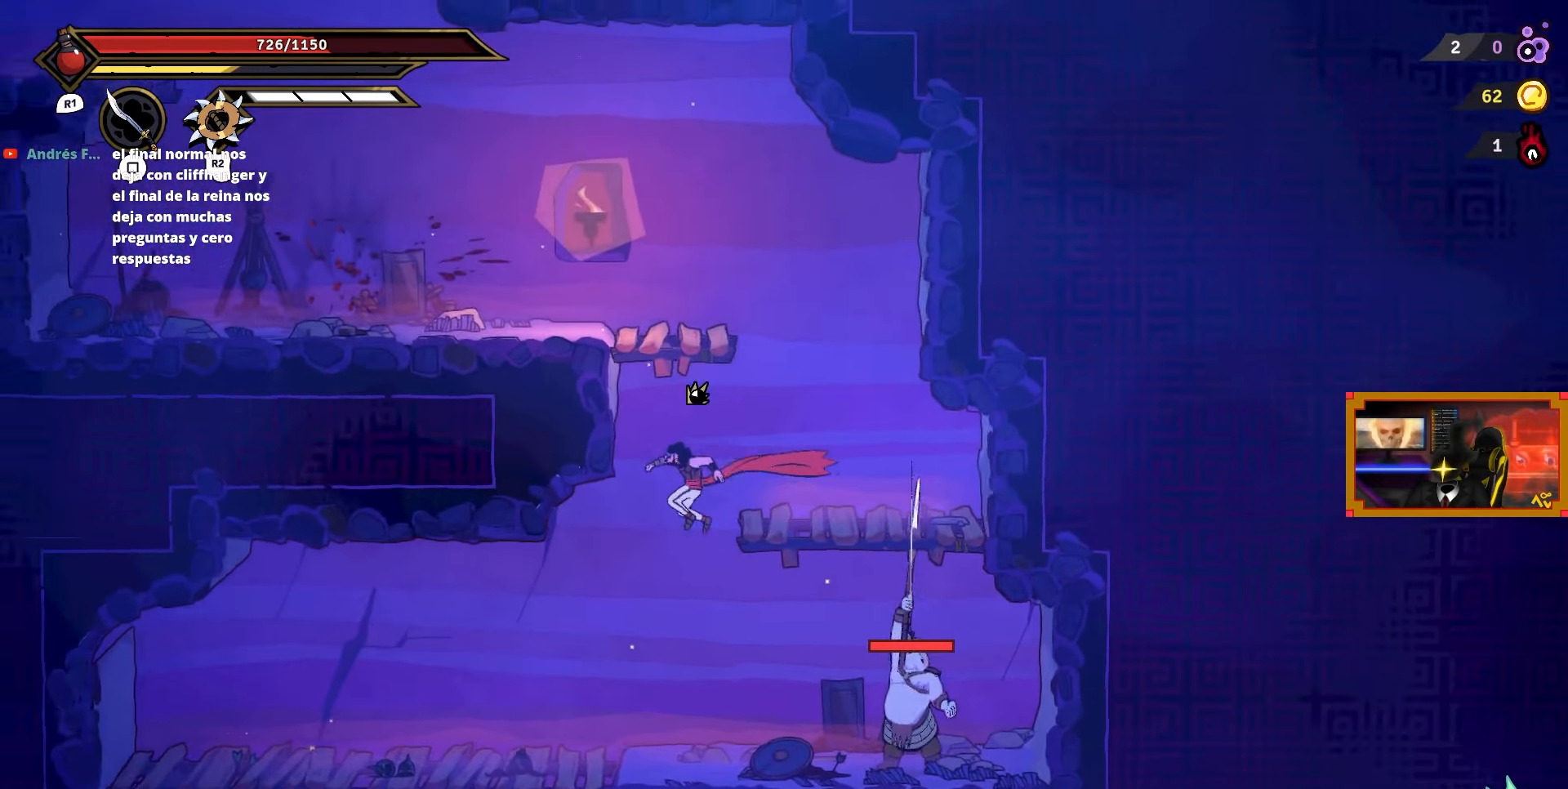
{"buttons": ["TRIANGLE", "DPAD_RIGHT"], "right_stick": "center", "events": [[117, "DPAD_RIGHT", "down"], [483, "TRIANGLE", "down"]]}
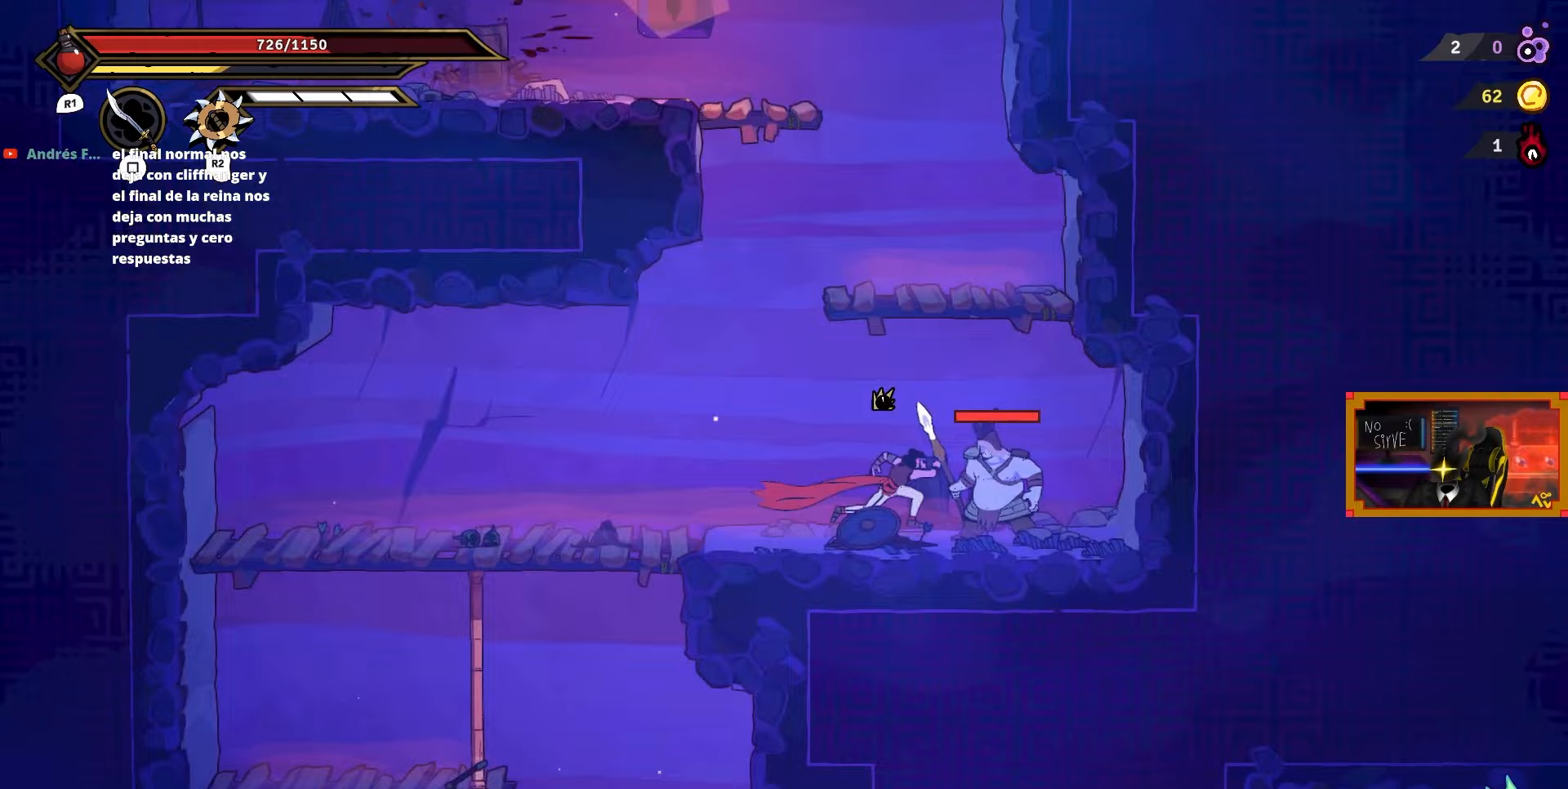
{"buttons": ["SQUARE"], "right_stick": "center", "events": [[133, "TRIANGLE", "up"], [467, "DPAD_RIGHT", "up"], [467, "SQUARE", "down"]]}
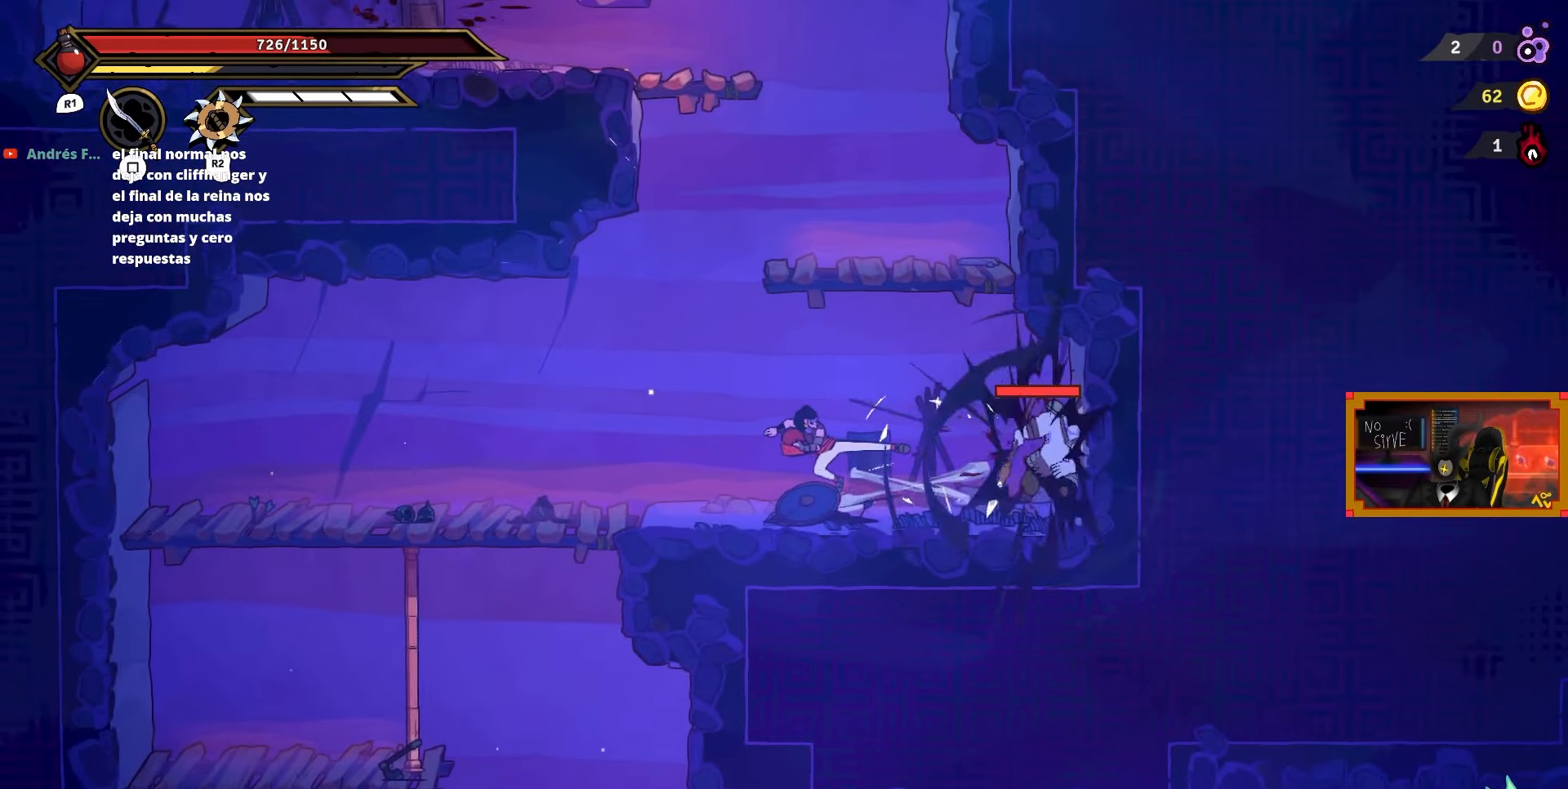
{"buttons": [], "right_stick": "center", "events": [[33, "SQUARE", "up"], [117, "DPAD_RIGHT", "down"], [217, "SQUARE", "down"], [317, "SQUARE", "up"], [383, "DPAD_RIGHT", "up"], [383, "SQUARE", "down"], [467, "SQUARE", "up"]]}
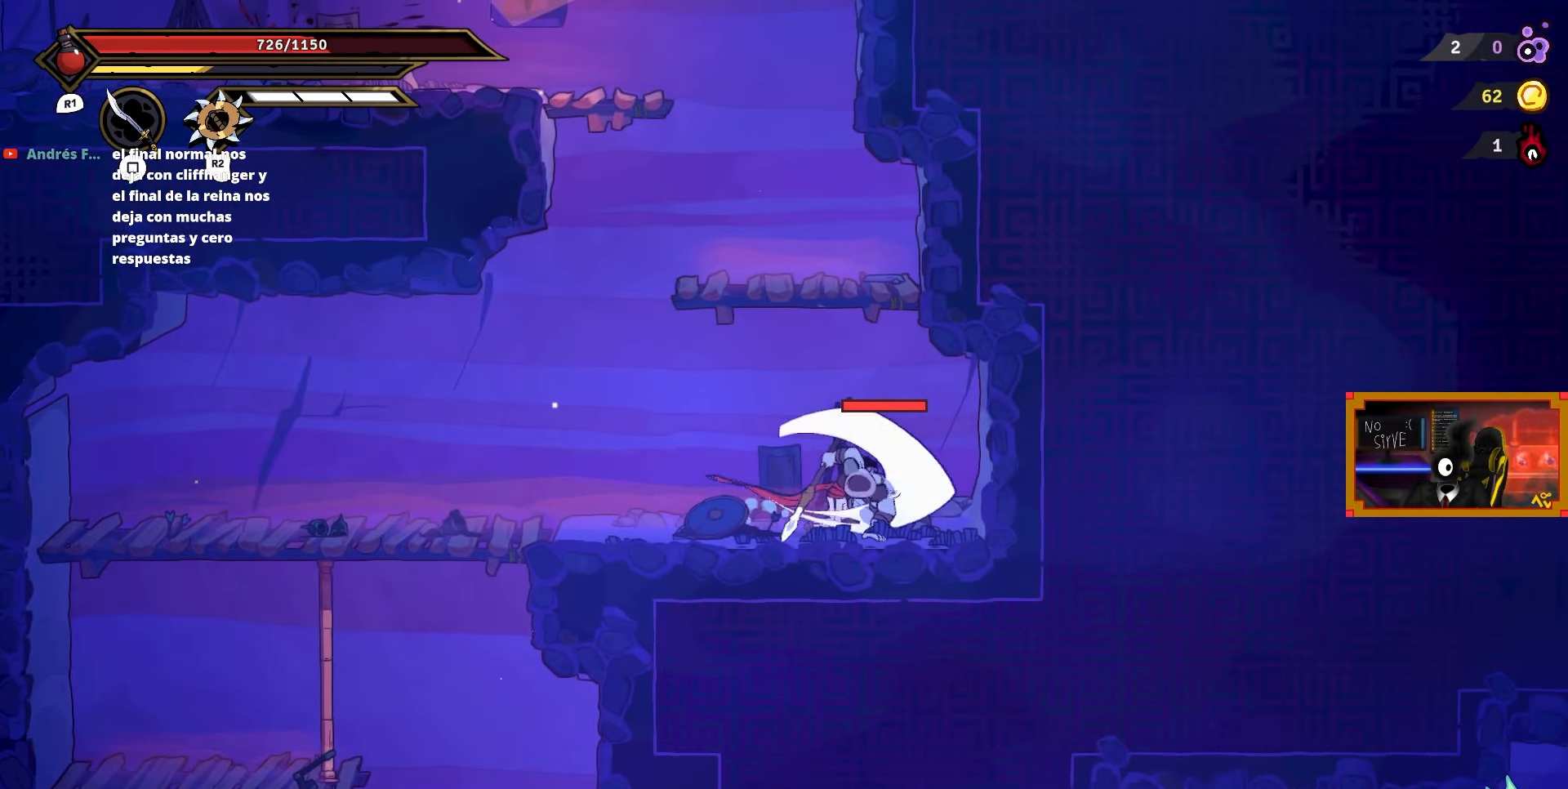
{"buttons": ["SQUARE"], "right_stick": "center", "events": [[17, "SQUARE", "down"], [117, "SQUARE", "up"], [183, "SQUARE", "down"], [267, "SQUARE", "up"], [317, "SQUARE", "down"], [417, "SQUARE", "up"], [483, "SQUARE", "down"]]}
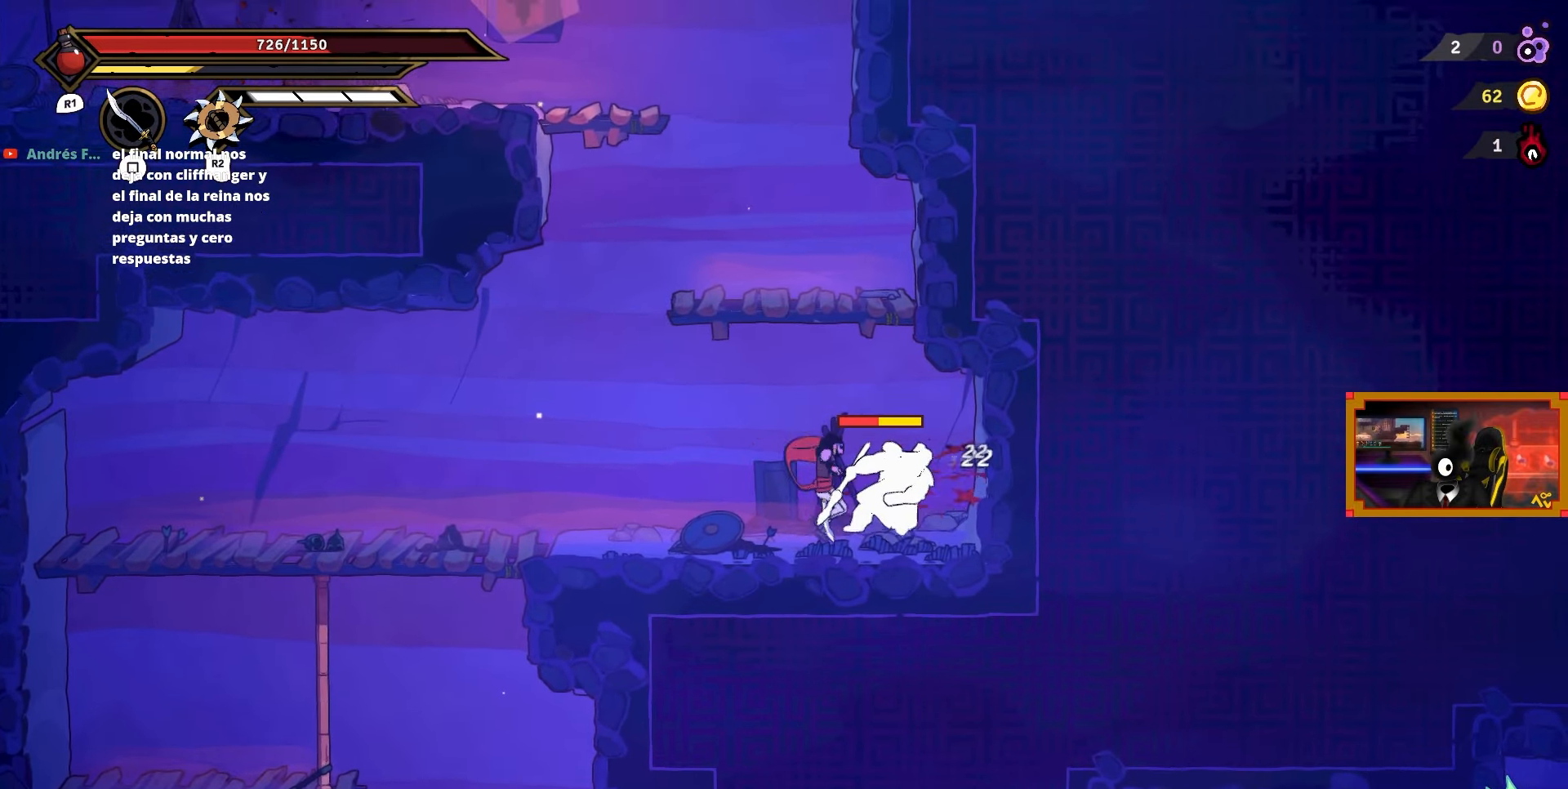
{"buttons": ["SQUARE"], "right_stick": "center", "events": [[83, "SQUARE", "up"], [133, "SQUARE", "down"], [233, "SQUARE", "up"], [283, "SQUARE", "down"], [400, "SQUARE", "up"], [450, "SQUARE", "down"]]}
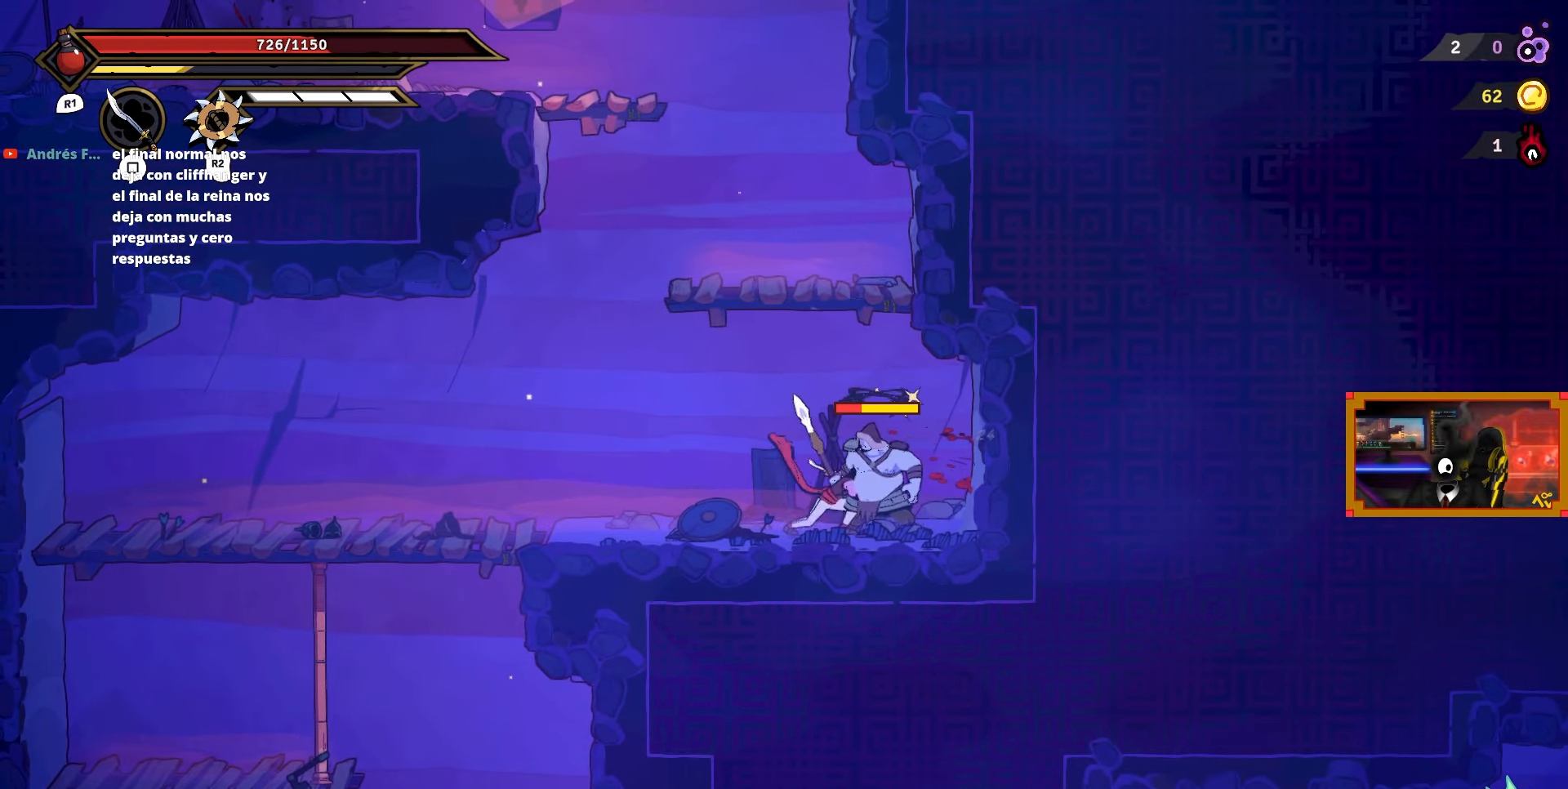
{"buttons": ["SQUARE"], "right_stick": "center", "events": [[50, "SQUARE", "up"], [117, "SQUARE", "down"], [217, "SQUARE", "up"], [267, "SQUARE", "down"], [367, "SQUARE", "up"], [433, "SQUARE", "down"]]}
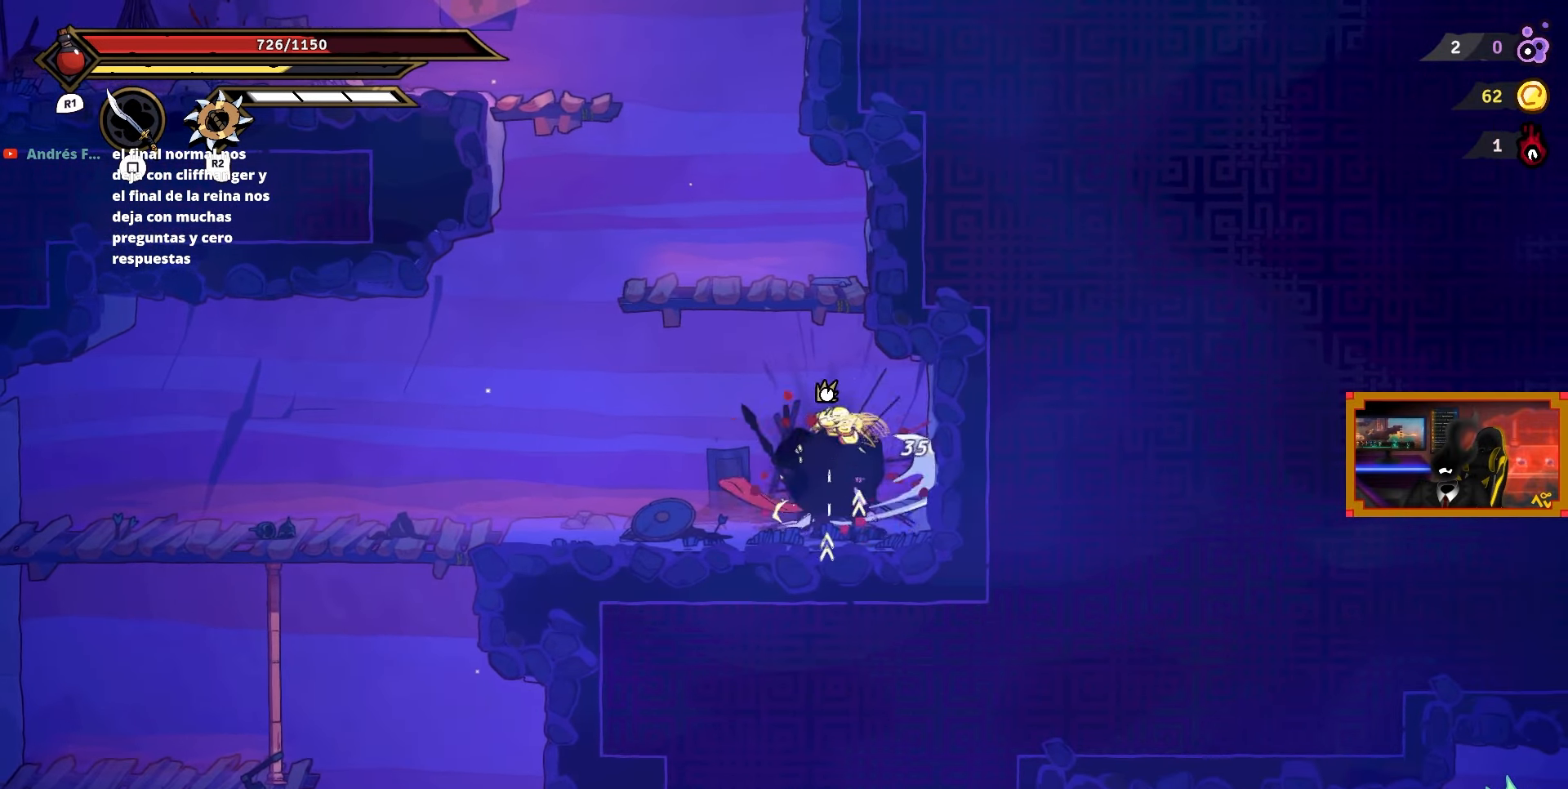
{"buttons": ["DPAD_LEFT"], "right_stick": "down", "events": [[33, "SQUARE", "up"], [133, "DPAD_LEFT", "down"], [183, "CIRCLE", "down"], [317, "CIRCLE", "up"], [450, "right_stick", "down"]]}
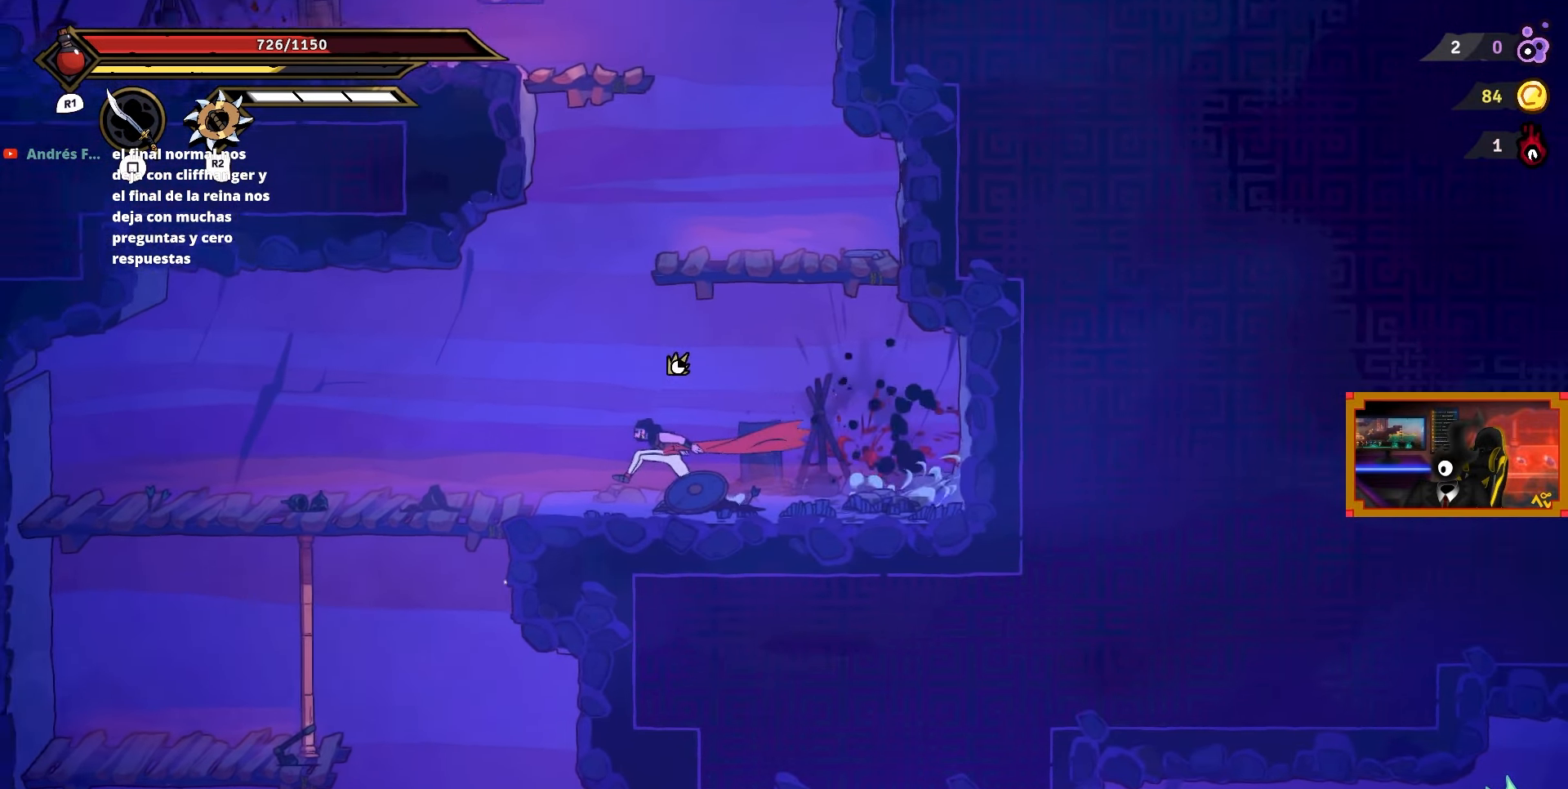
{"buttons": ["DPAD_DOWN", "DPAD_LEFT"], "right_stick": "center", "events": [[500, "DPAD_DOWN", "down"], [500, "right_stick", "center"]]}
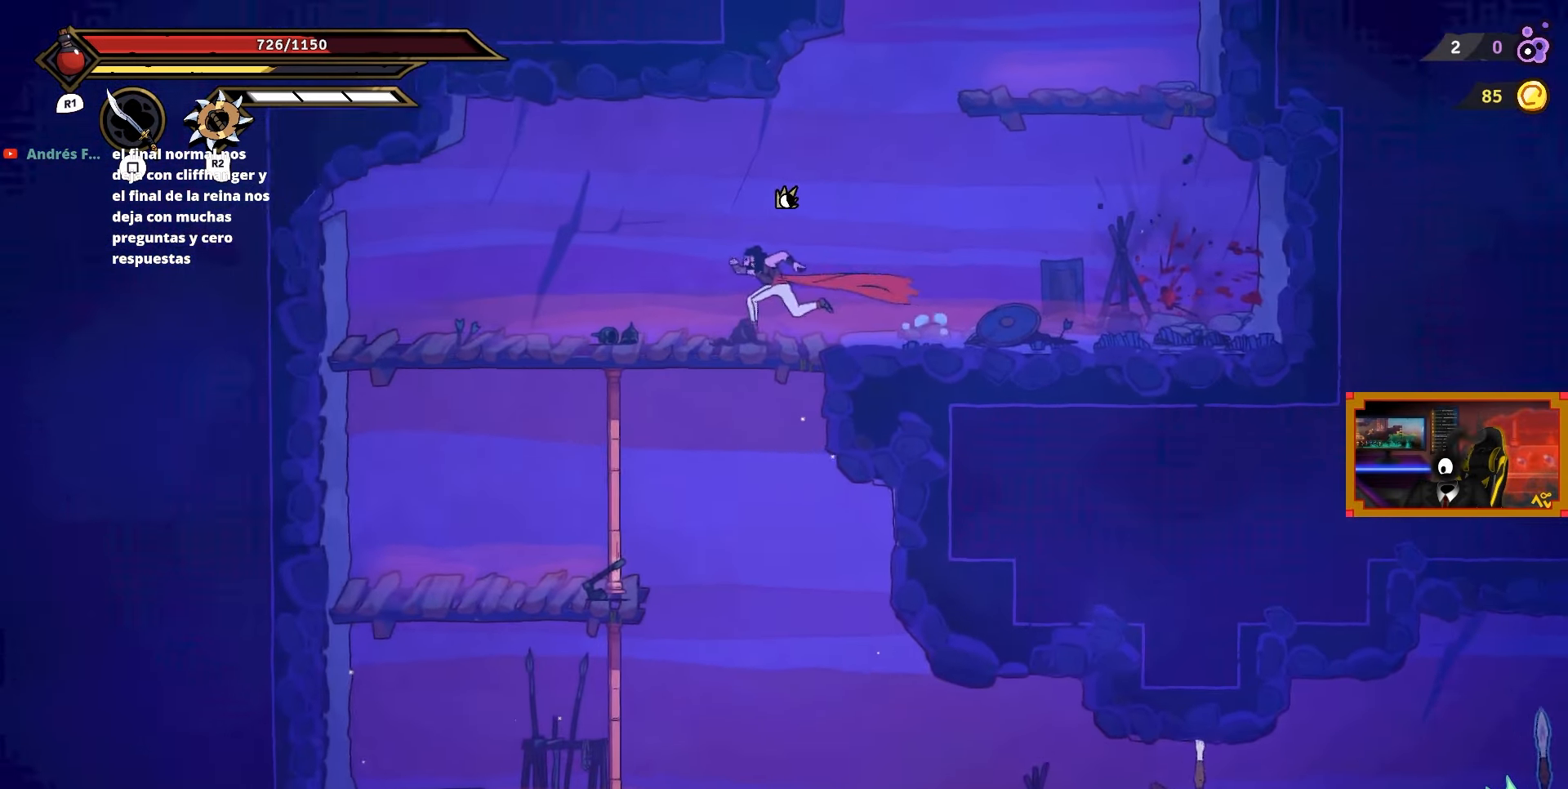
{"buttons": ["DPAD_LEFT"], "right_stick": "center", "events": [[50, "DPAD_LEFT", "up"], [83, "CROSS", "down"], [233, "CROSS", "up"], [250, "DPAD_DOWN", "up"], [467, "DPAD_LEFT", "down"]]}